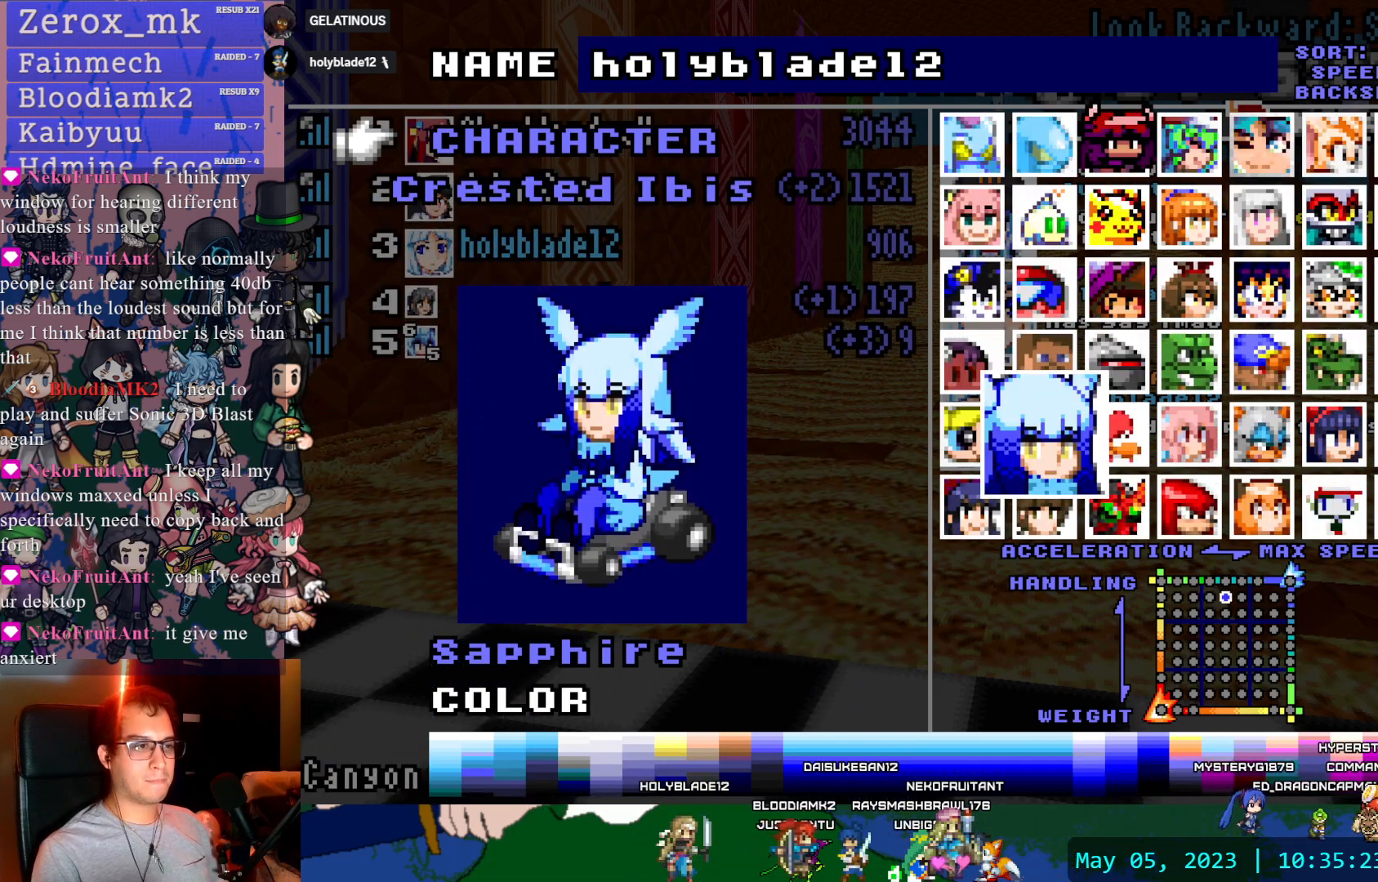
Gameplay with a controller (PlayStation layout); each line is a JSON object with the inputs held at the frame after it. "events" lists button and stick changes between this image and that frame as [ms after this image, input, new state], when the widget could be followed in between. Not read: L3 R3 START.
{"buttons": [], "left_stick": "center", "right_stick": "center", "events": [[17, "DPAD_DOWN", "down"], [100, "DPAD_DOWN", "up"]]}
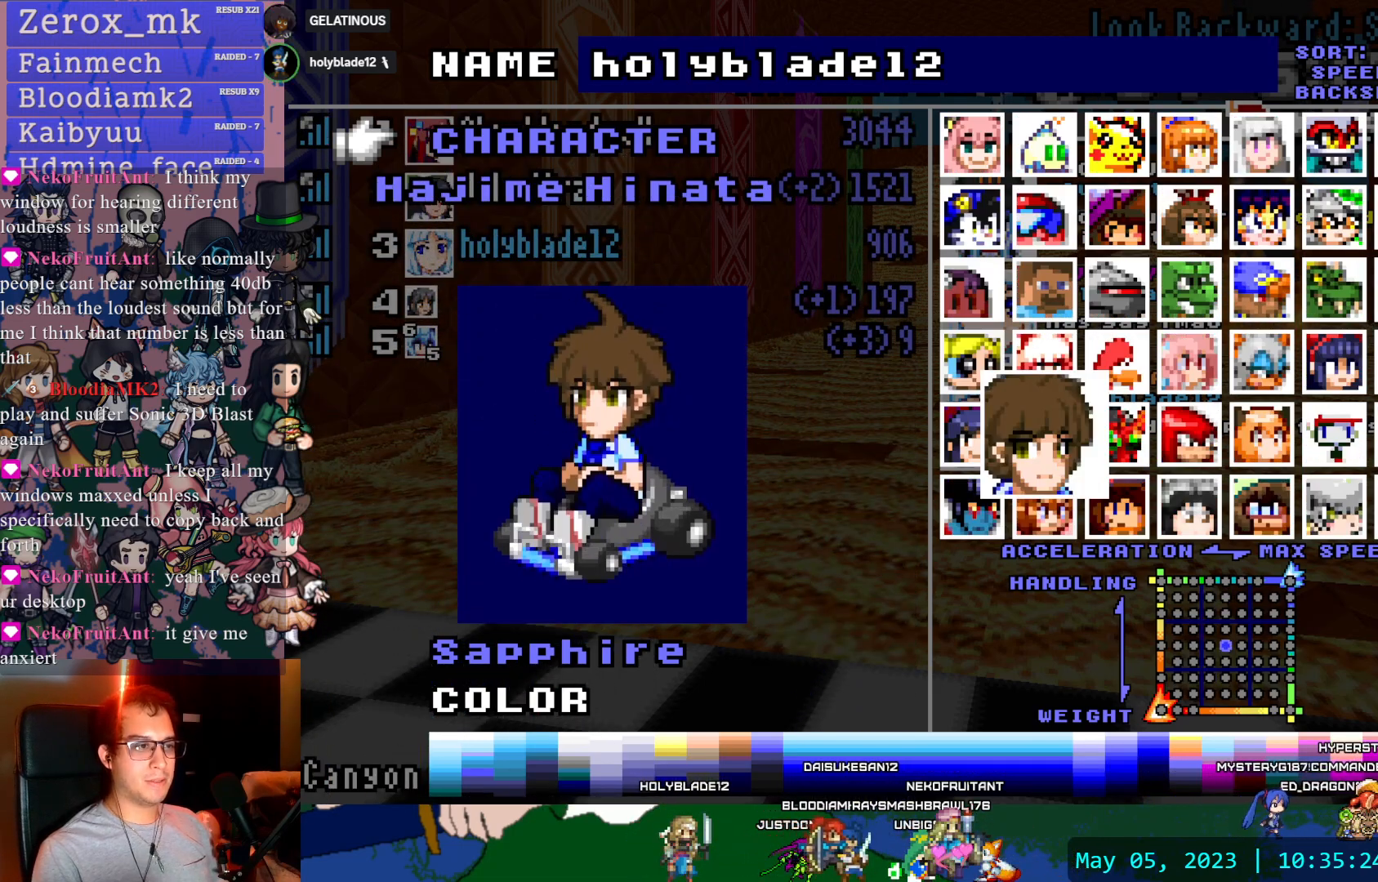
{"buttons": [], "left_stick": "center", "right_stick": "center", "events": []}
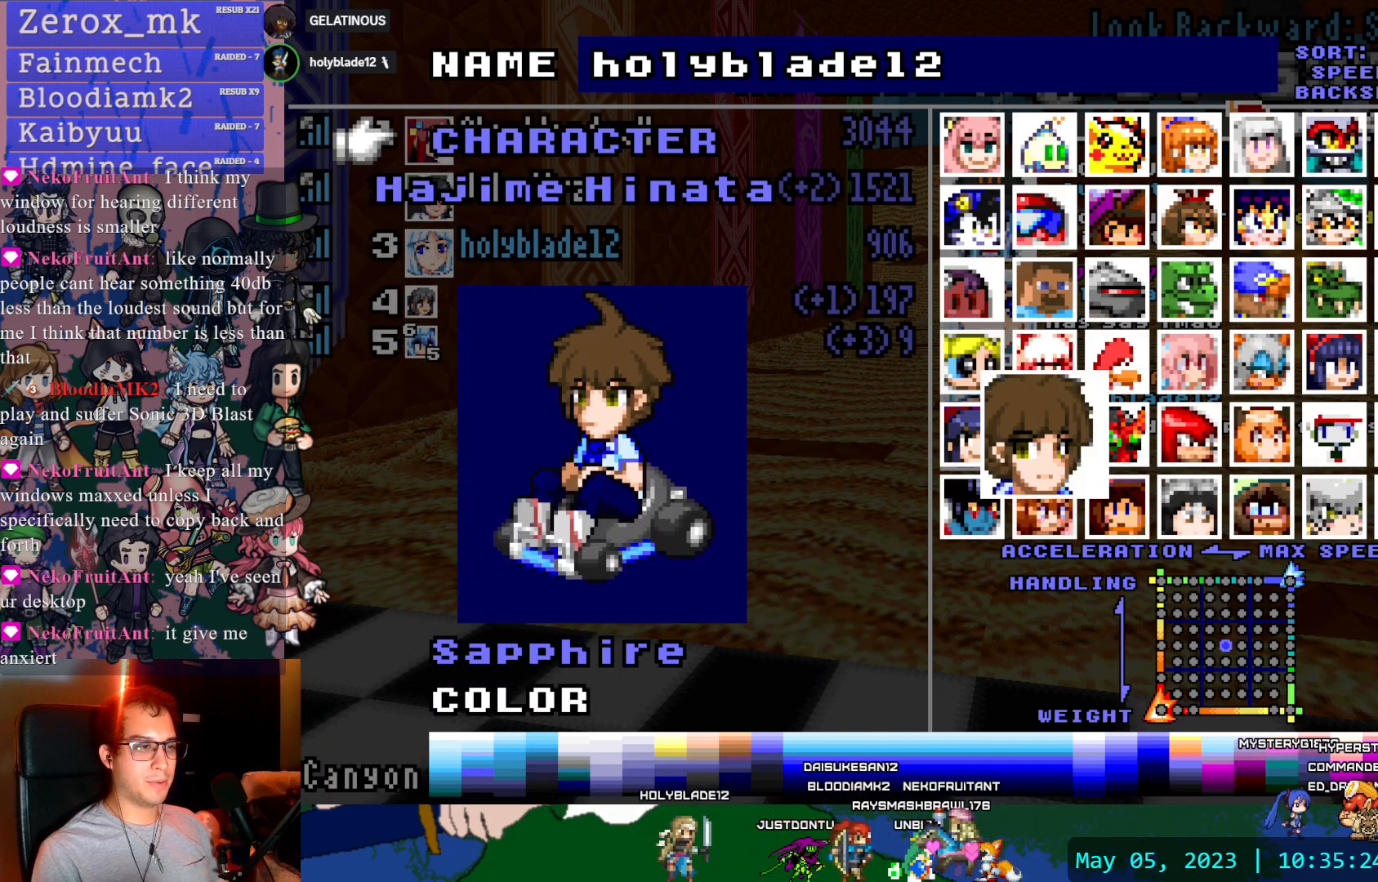
{"buttons": [], "left_stick": "center", "right_stick": "center", "events": [[133, "DPAD_DOWN", "down"], [250, "DPAD_DOWN", "up"]]}
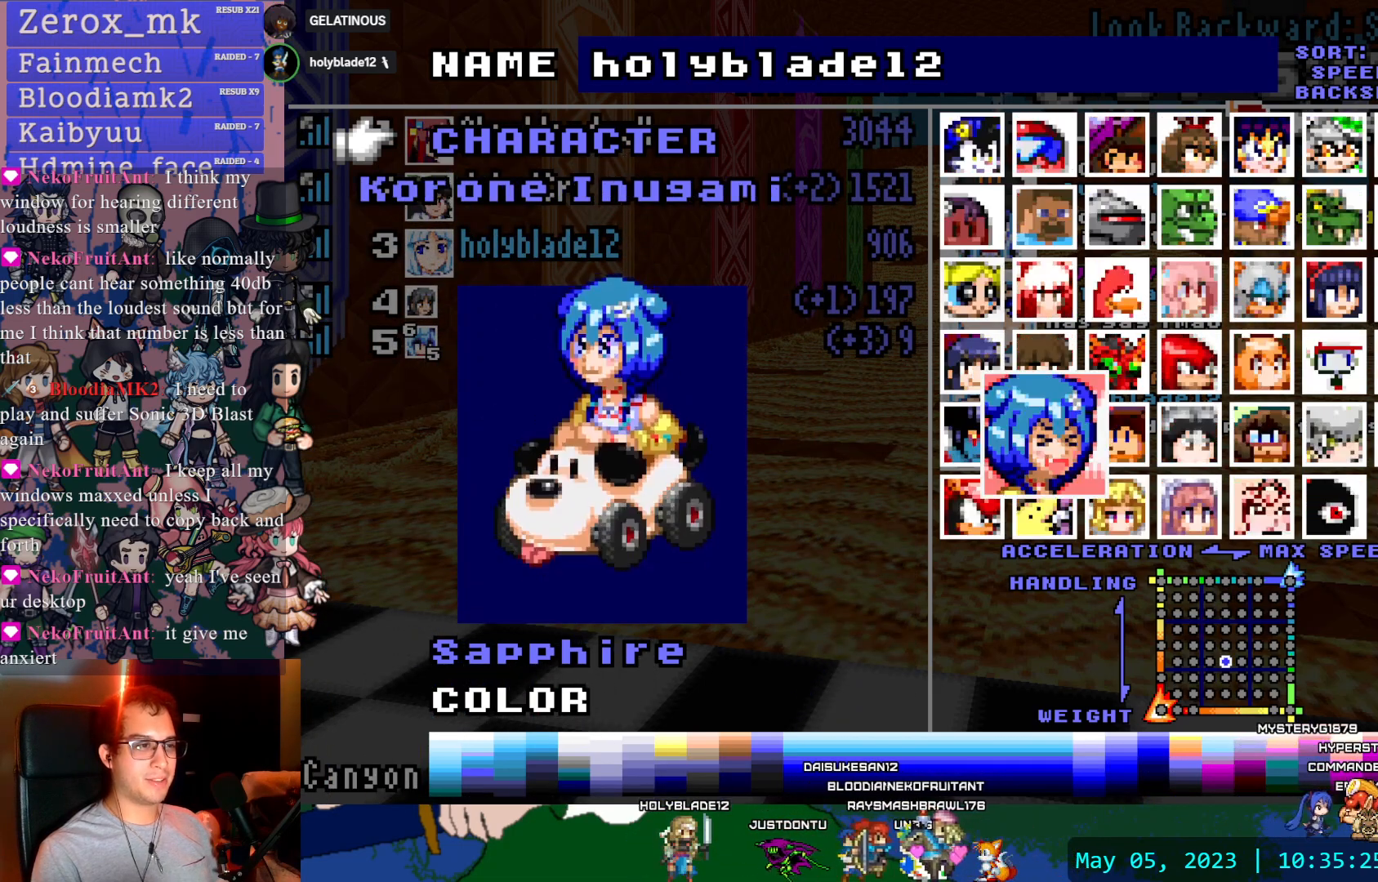
{"buttons": ["DPAD_UP"], "left_stick": "center", "right_stick": "center", "events": [[200, "DPAD_DOWN", "down"], [267, "DPAD_DOWN", "up"], [467, "DPAD_UP", "down"]]}
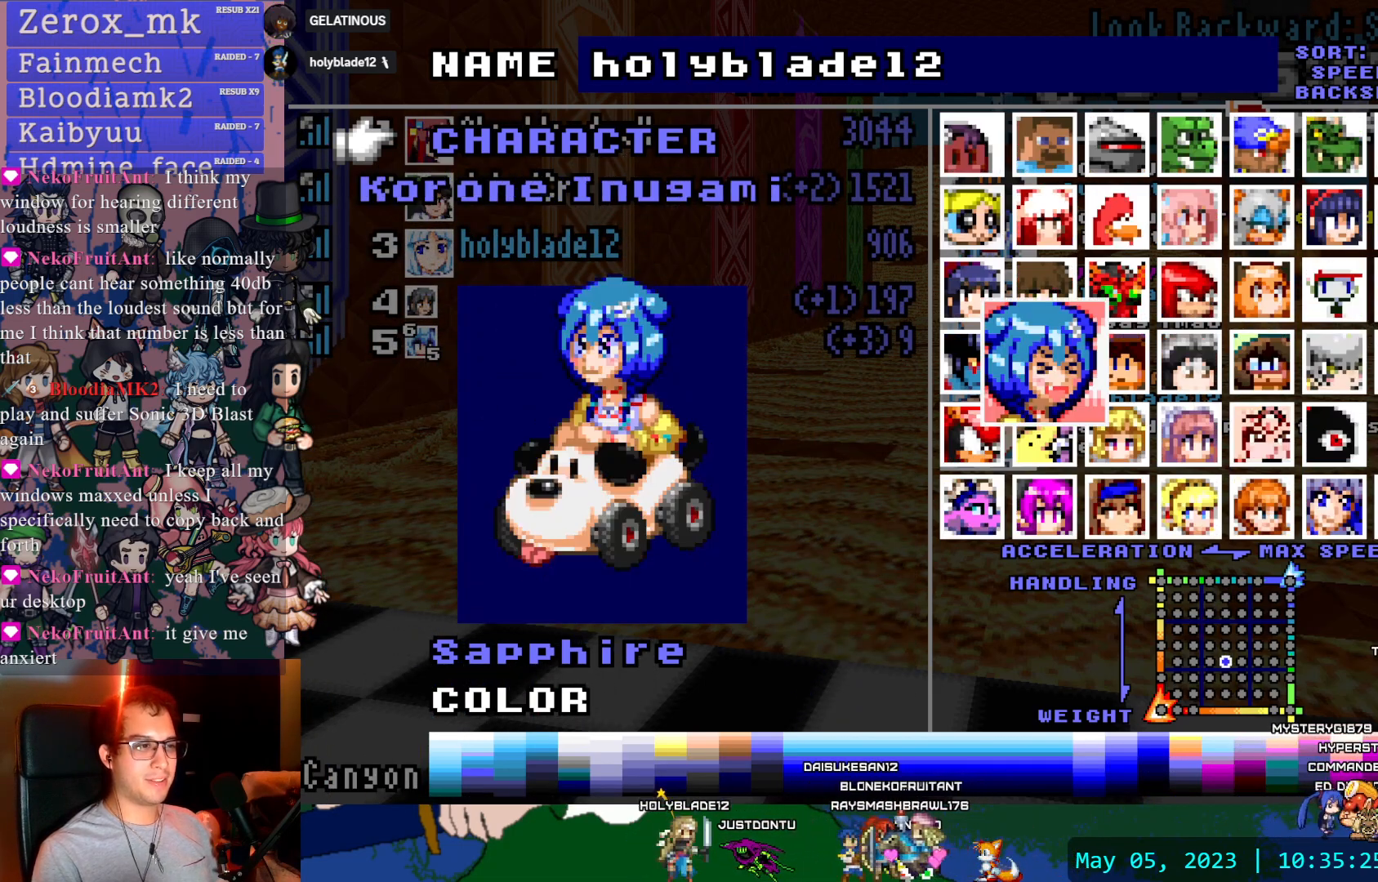
{"buttons": [], "left_stick": "center", "right_stick": "center", "events": [[83, "DPAD_UP", "up"]]}
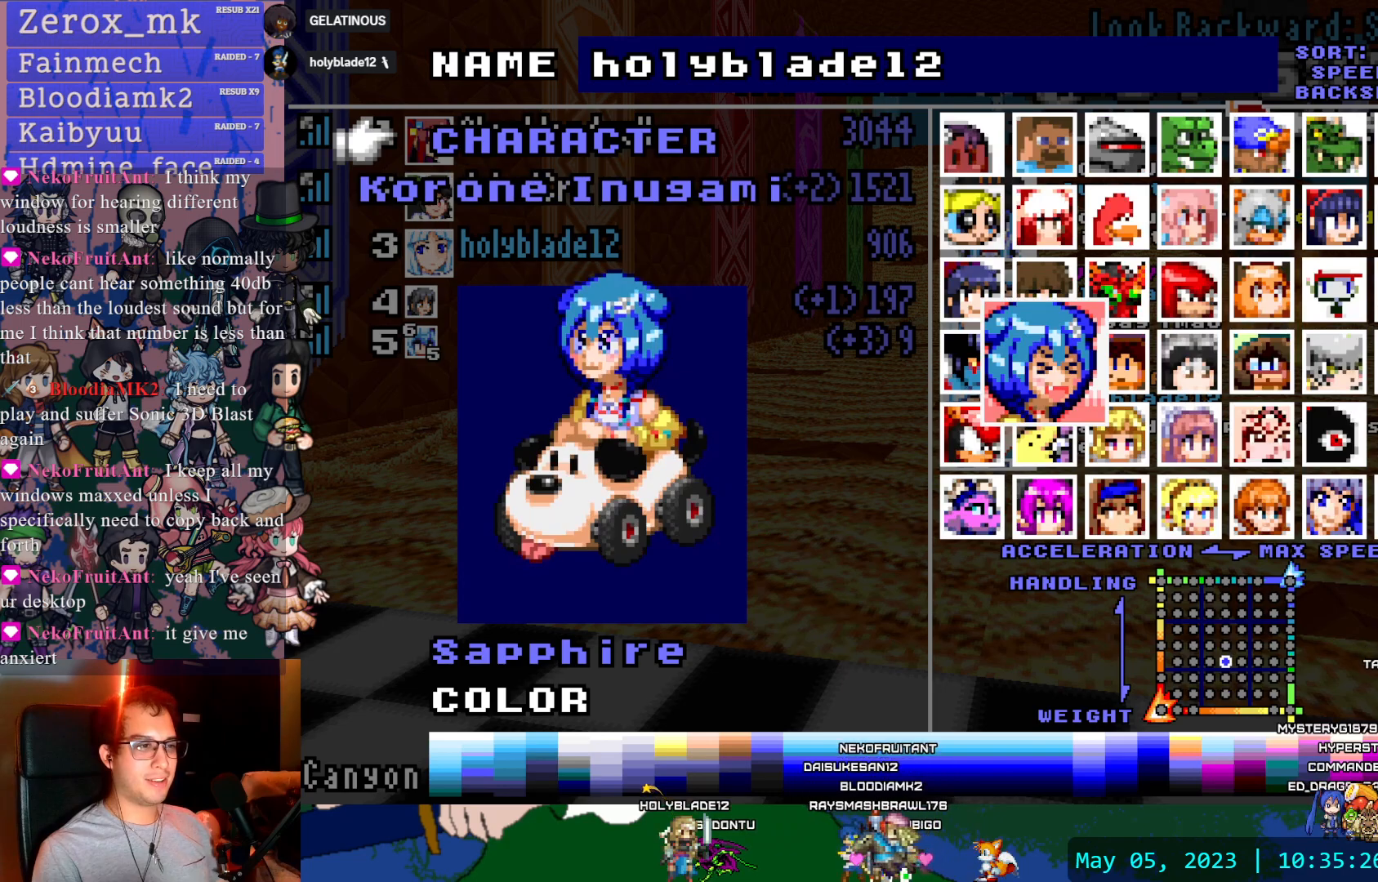
{"buttons": ["DPAD_RIGHT"], "left_stick": "center", "right_stick": "center", "events": [[17, "DPAD_DOWN", "down"], [150, "DPAD_DOWN", "up"], [467, "DPAD_RIGHT", "down"]]}
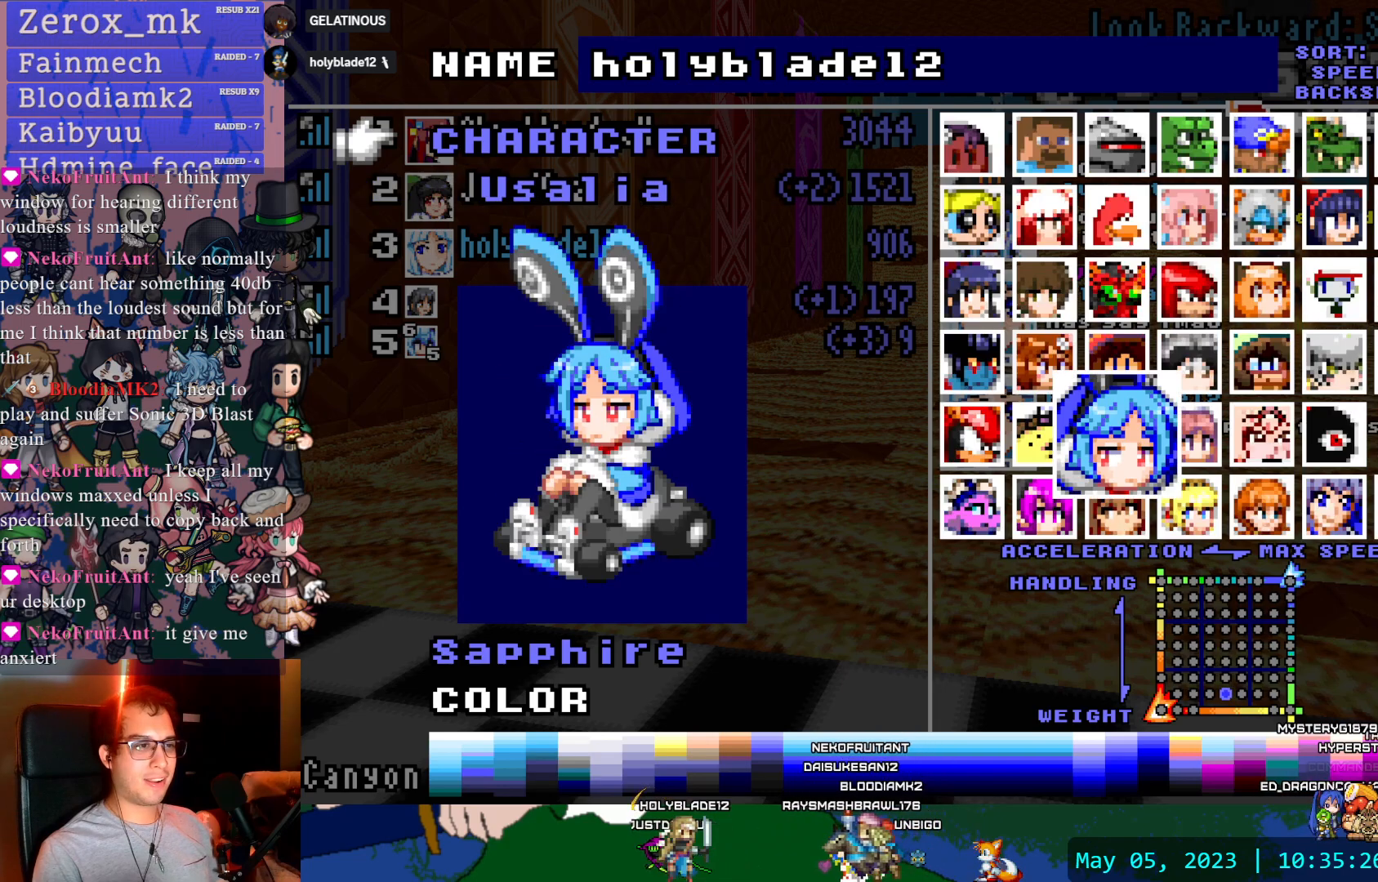
{"buttons": [], "left_stick": "center", "right_stick": "center", "events": [[133, "DPAD_RIGHT", "up"]]}
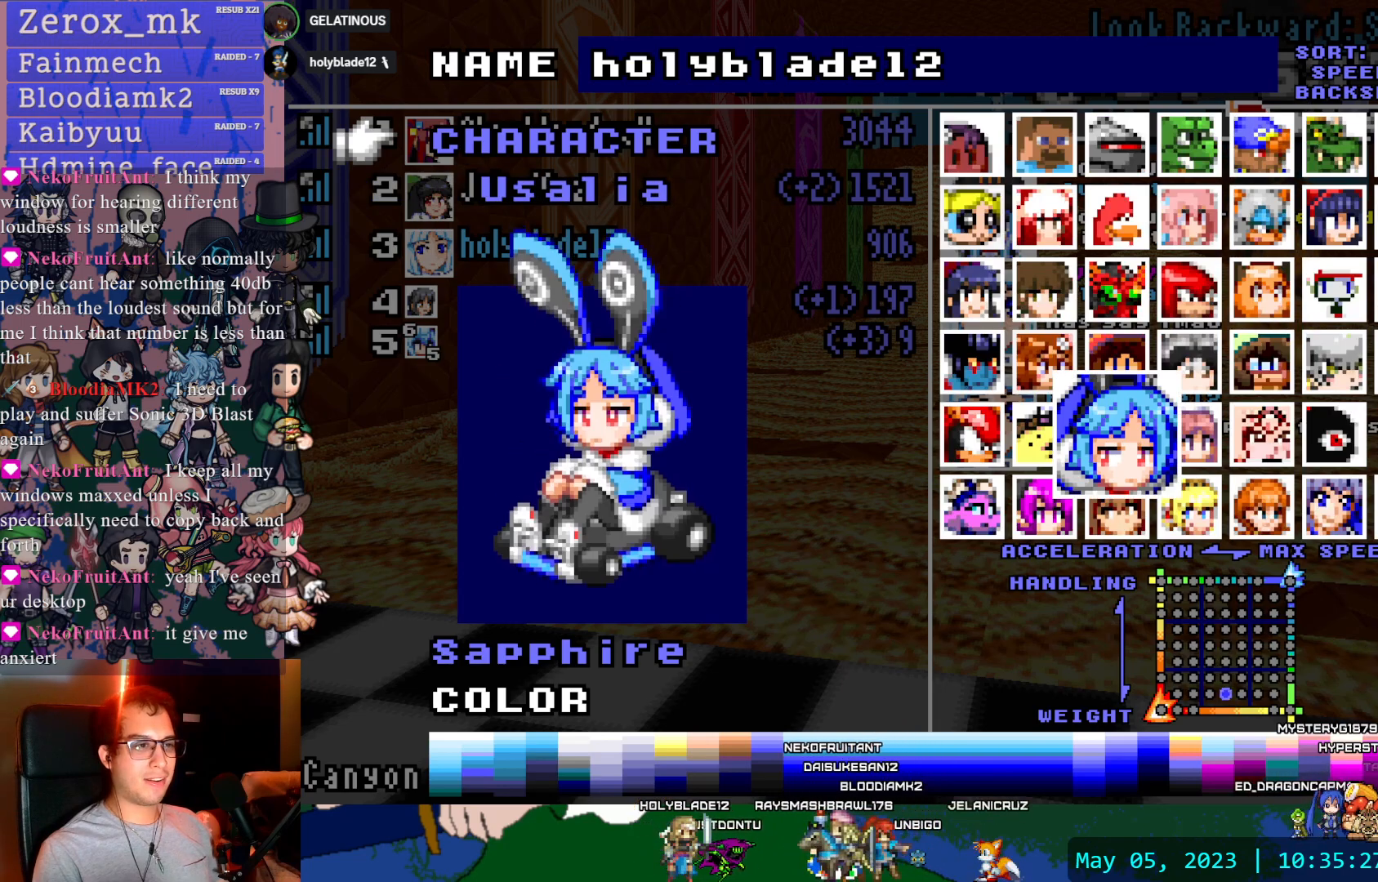
{"buttons": [], "left_stick": "center", "right_stick": "center", "events": [[100, "DPAD_UP", "down"], [183, "DPAD_UP", "up"], [267, "DPAD_RIGHT", "down"], [417, "DPAD_RIGHT", "up"]]}
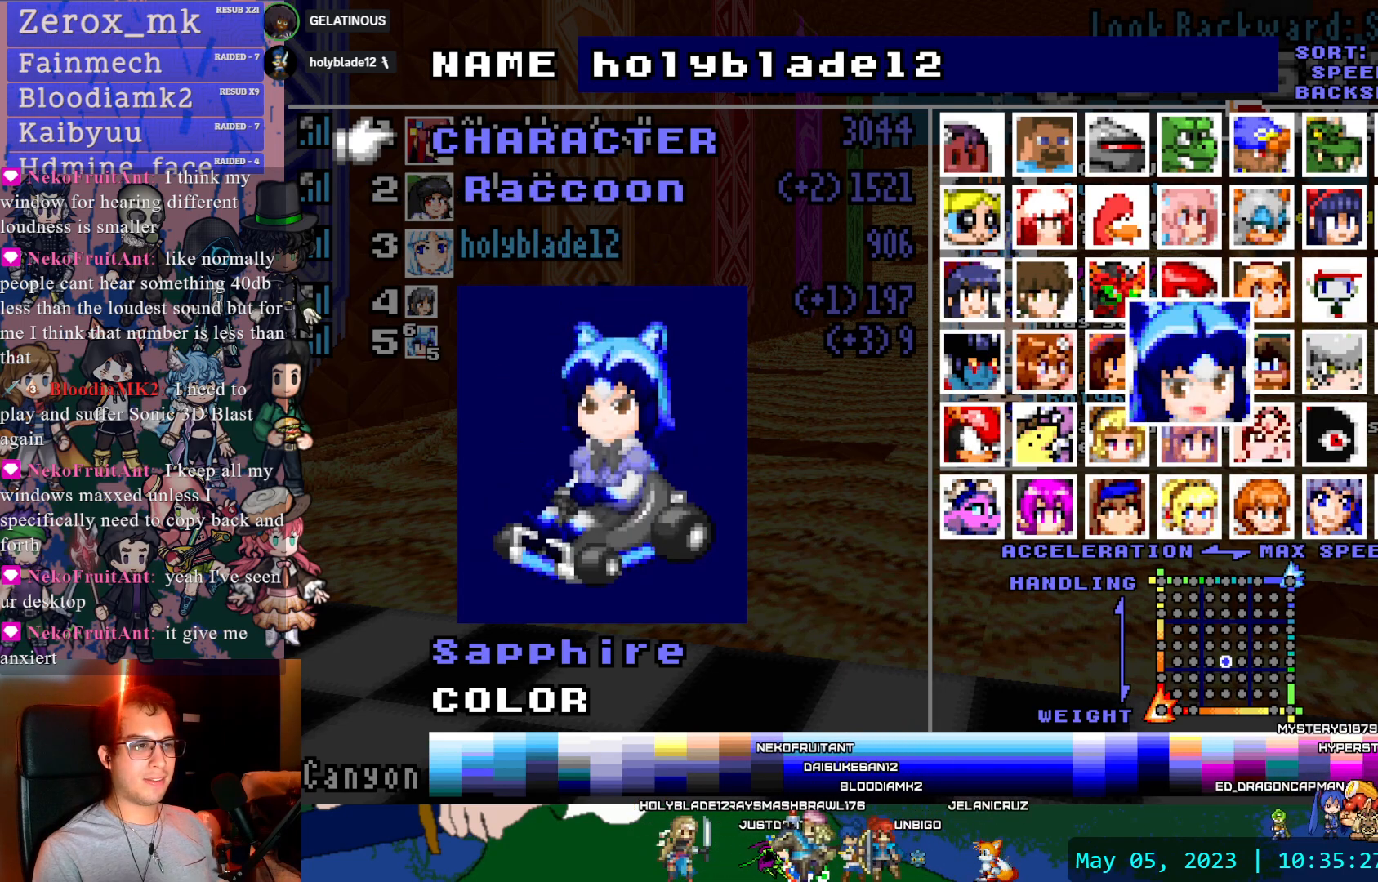
{"buttons": [], "left_stick": "center", "right_stick": "center", "events": [[333, "DPAD_DOWN", "down"], [417, "DPAD_DOWN", "up"]]}
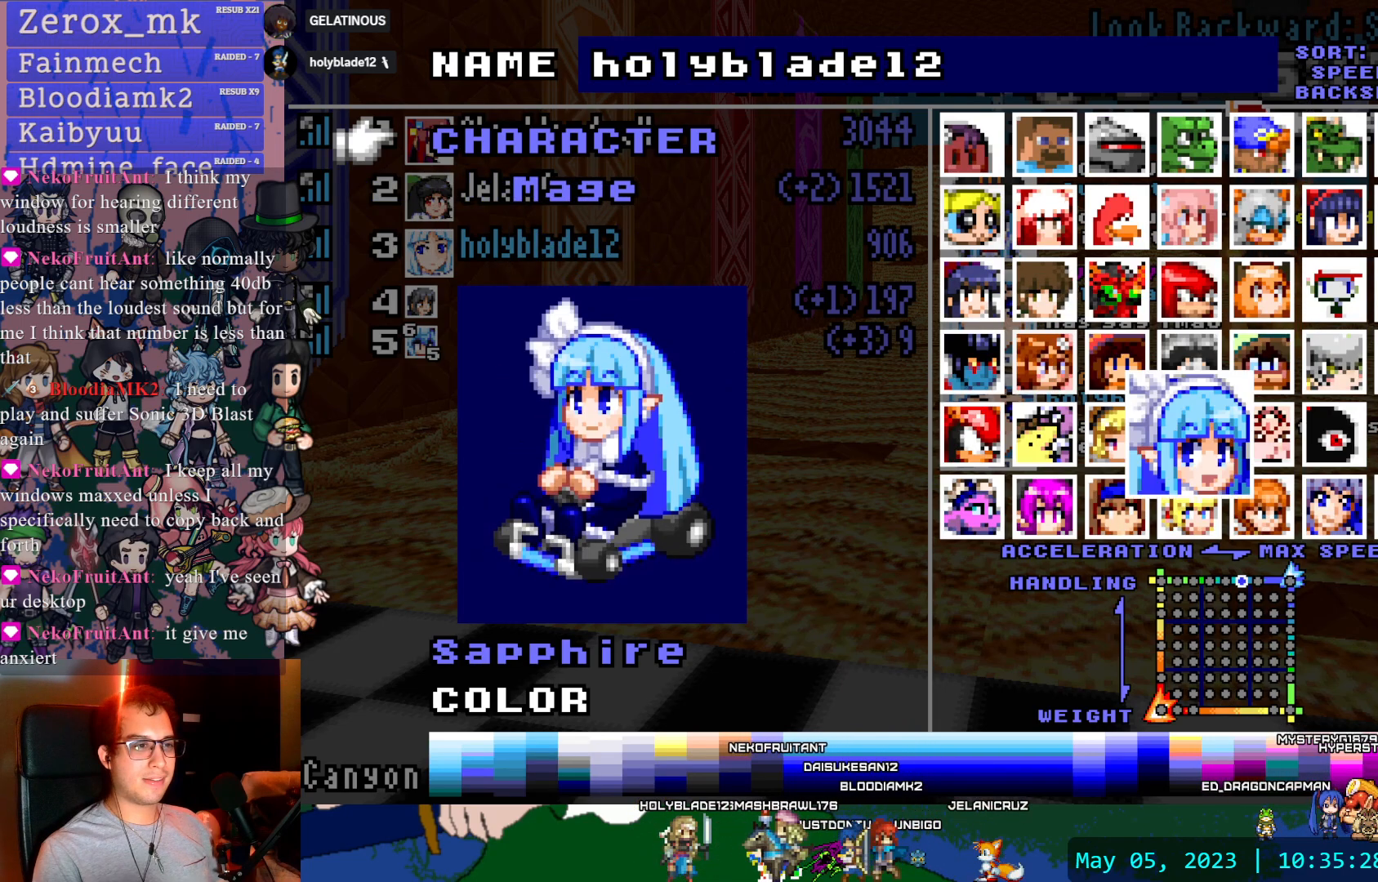
{"buttons": ["DPAD_DOWN"], "left_stick": "center", "right_stick": "center", "events": [[50, "DPAD_RIGHT", "down"], [200, "DPAD_RIGHT", "up"], [483, "DPAD_DOWN", "down"]]}
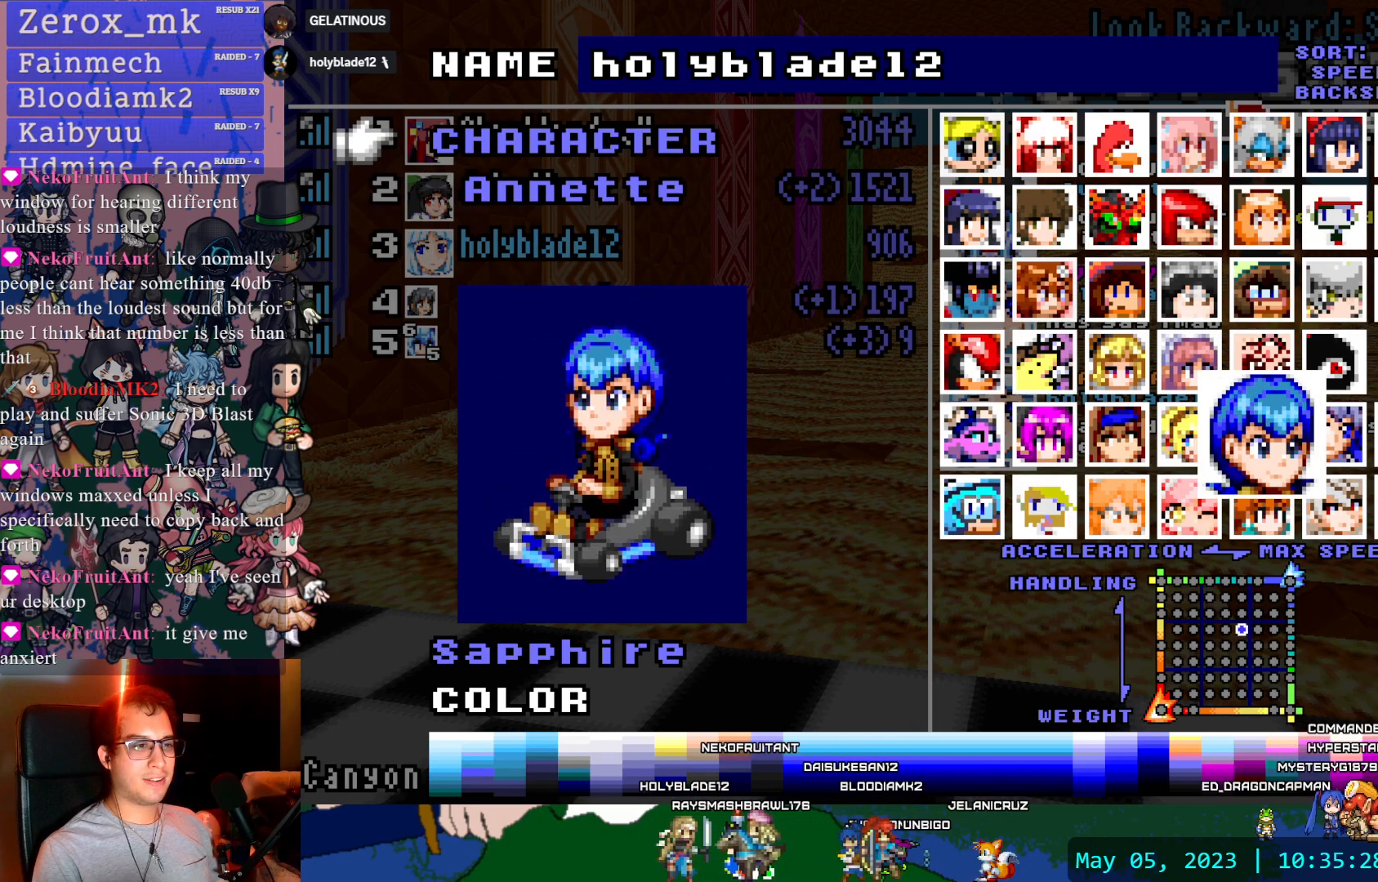
{"buttons": [], "left_stick": "center", "right_stick": "center", "events": [[83, "DPAD_DOWN", "up"]]}
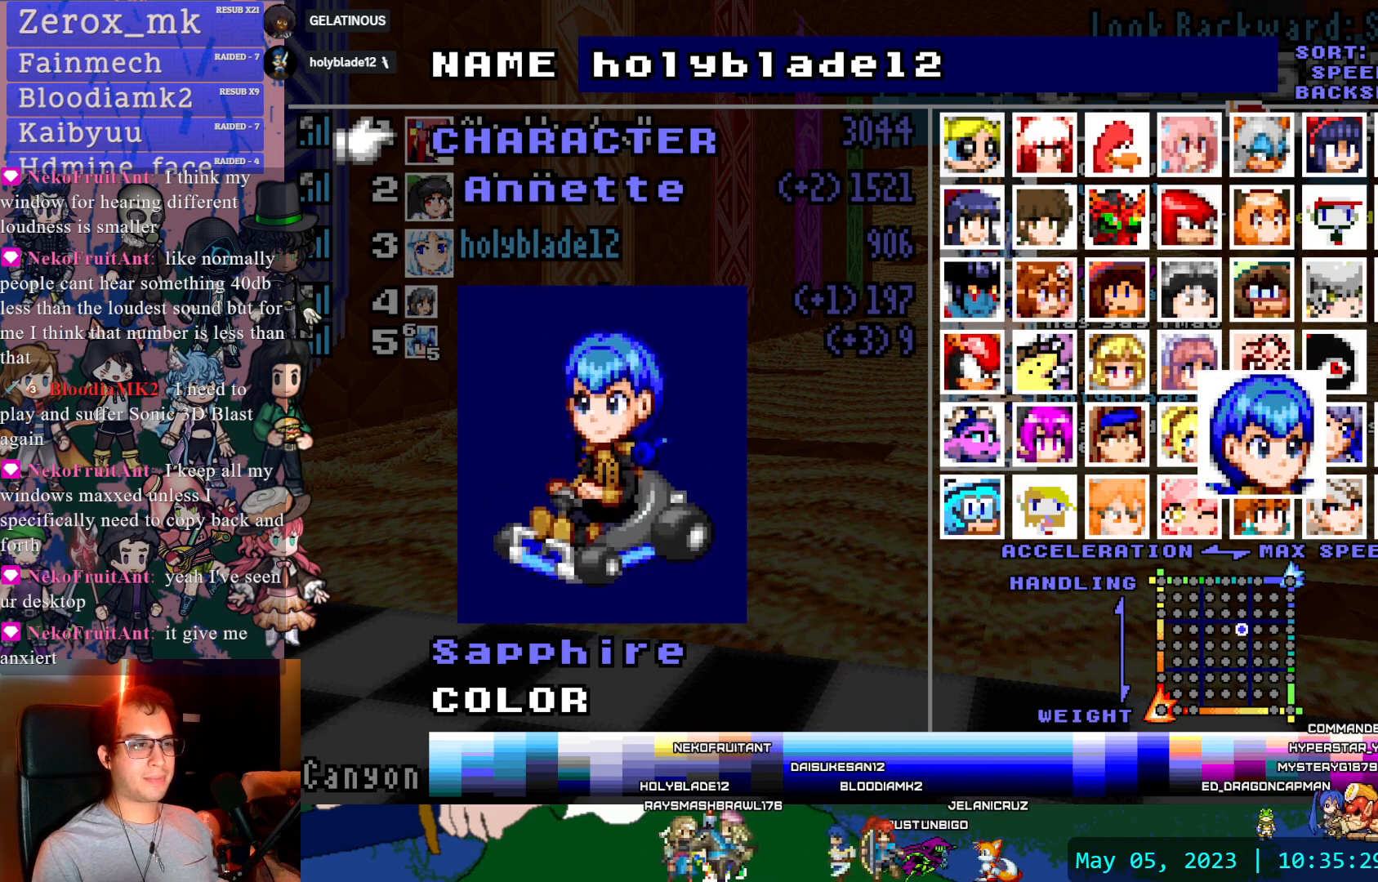
{"buttons": ["DPAD_DOWN"], "left_stick": "center", "right_stick": "center", "events": [[467, "DPAD_DOWN", "down"]]}
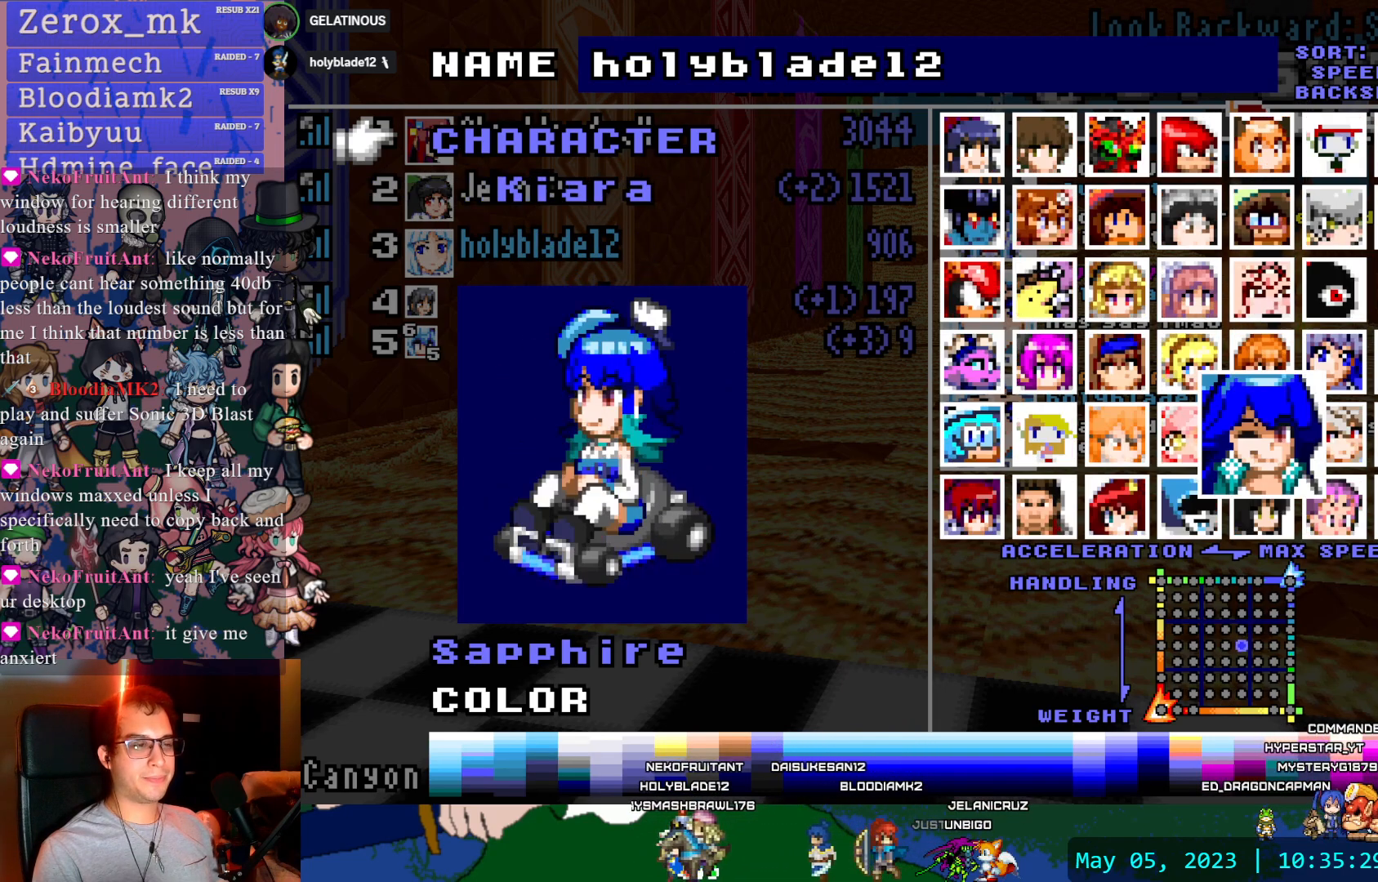
{"buttons": [], "left_stick": "center", "right_stick": "center", "events": [[100, "DPAD_DOWN", "up"]]}
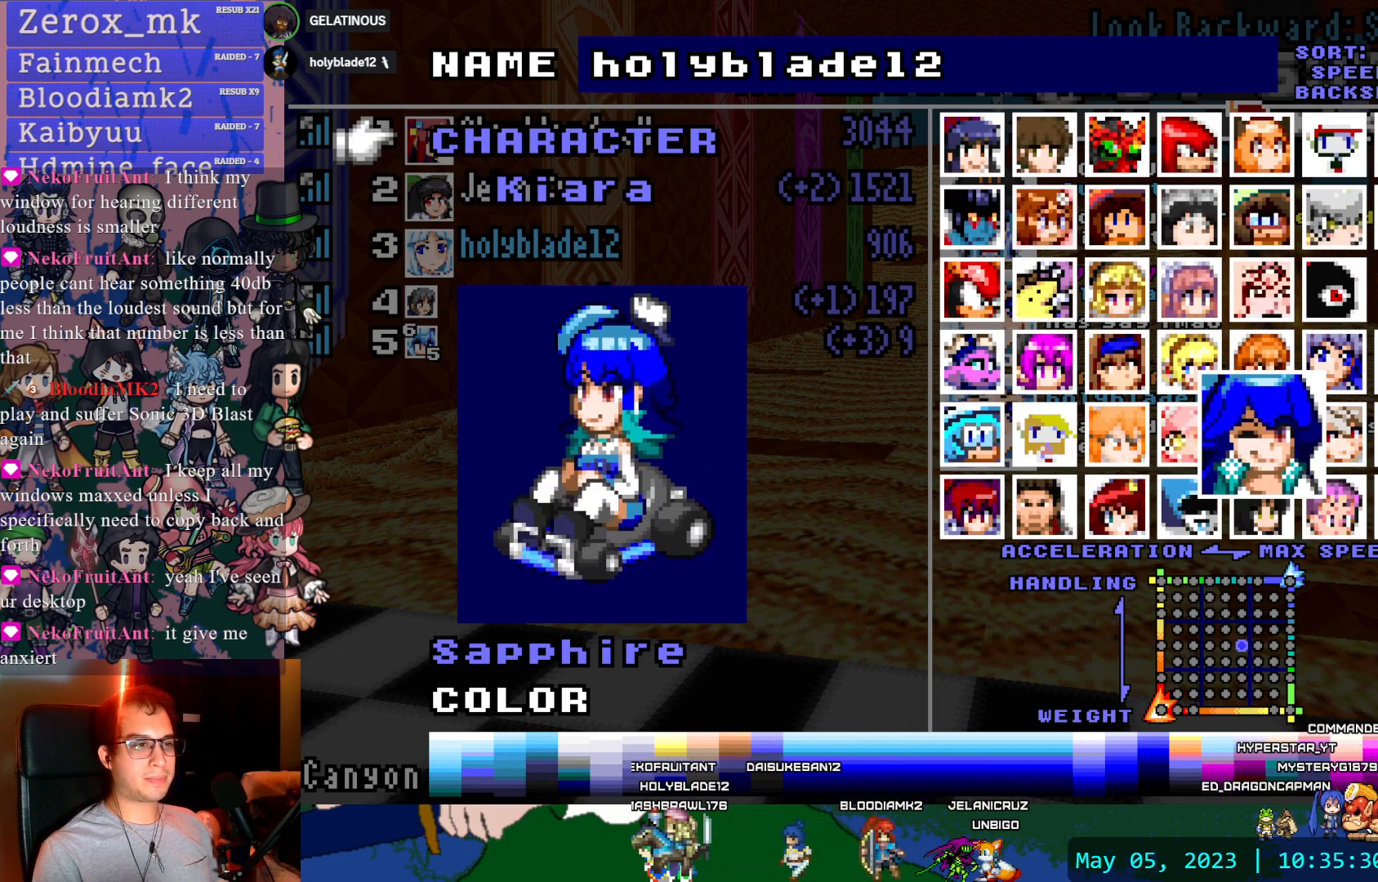
{"buttons": [], "left_stick": "center", "right_stick": "center", "events": [[117, "DPAD_RIGHT", "down"], [250, "DPAD_RIGHT", "up"], [300, "DPAD_UP", "down"], [450, "DPAD_UP", "up"]]}
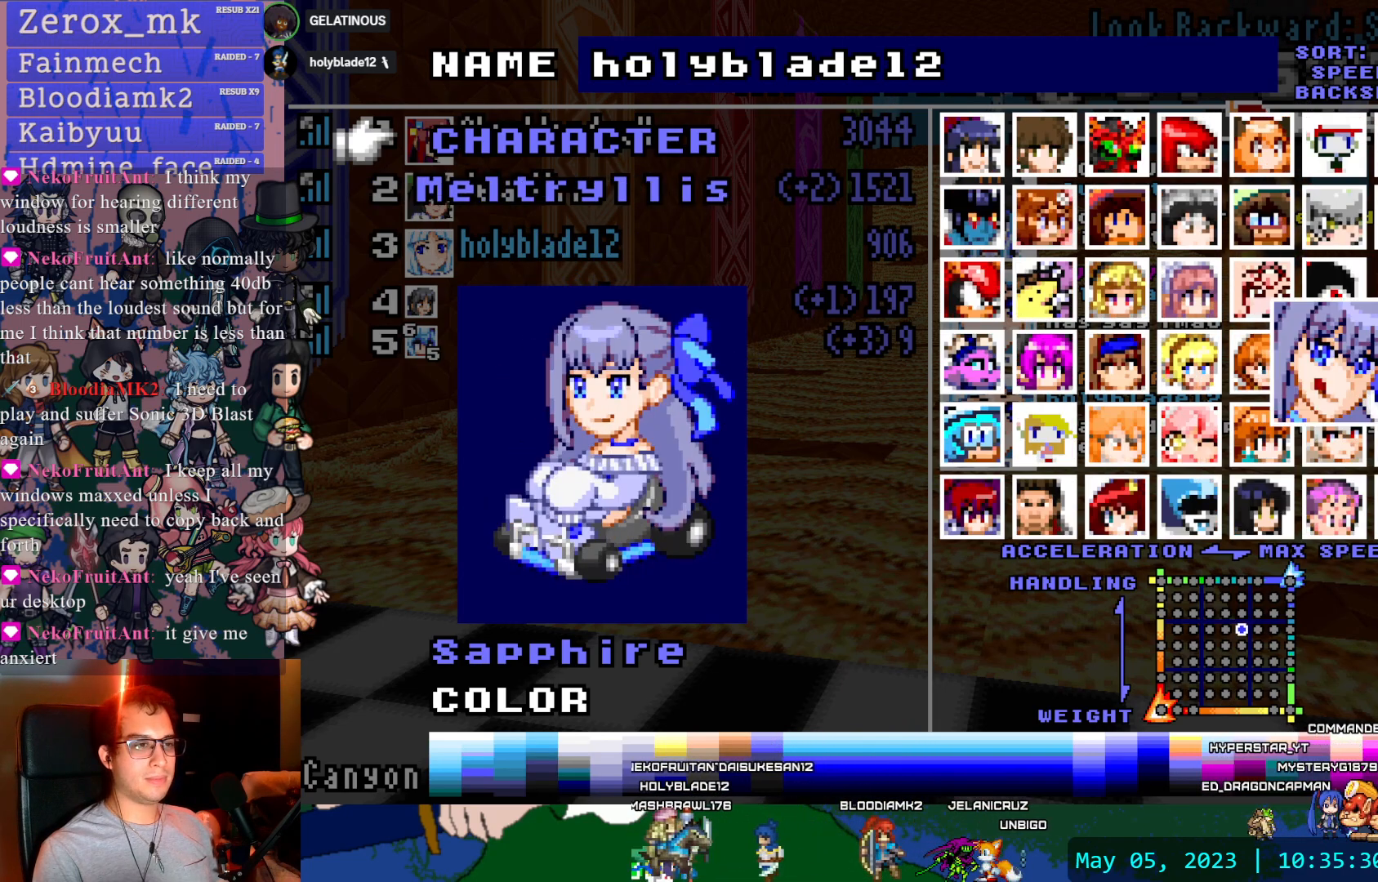
{"buttons": [], "left_stick": "center", "right_stick": "center", "events": []}
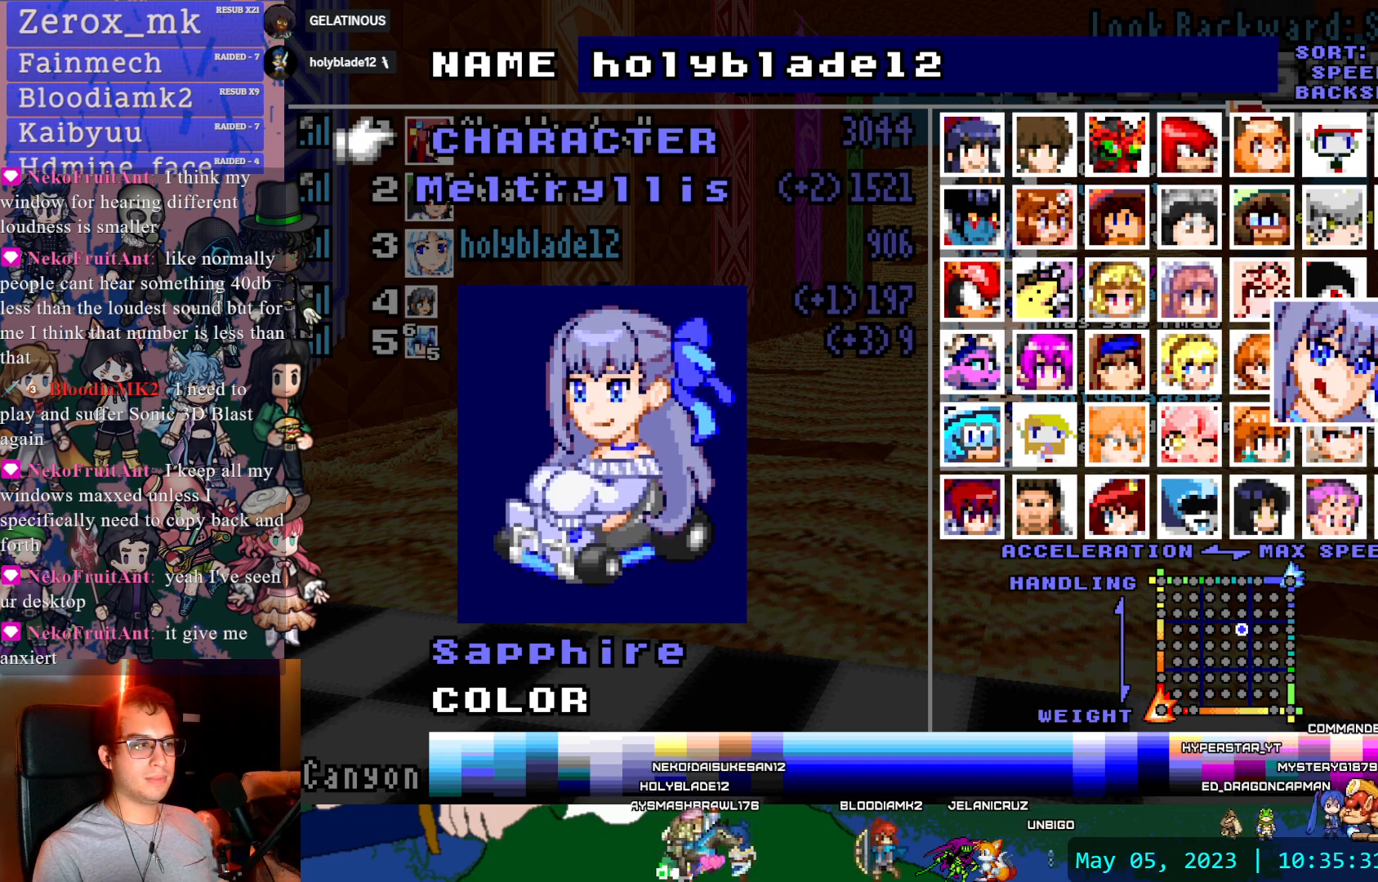
{"buttons": [], "left_stick": "center", "right_stick": "center", "events": [[200, "DPAD_DOWN", "down"], [300, "DPAD_DOWN", "up"], [383, "DPAD_DOWN", "down"], [500, "DPAD_DOWN", "up"]]}
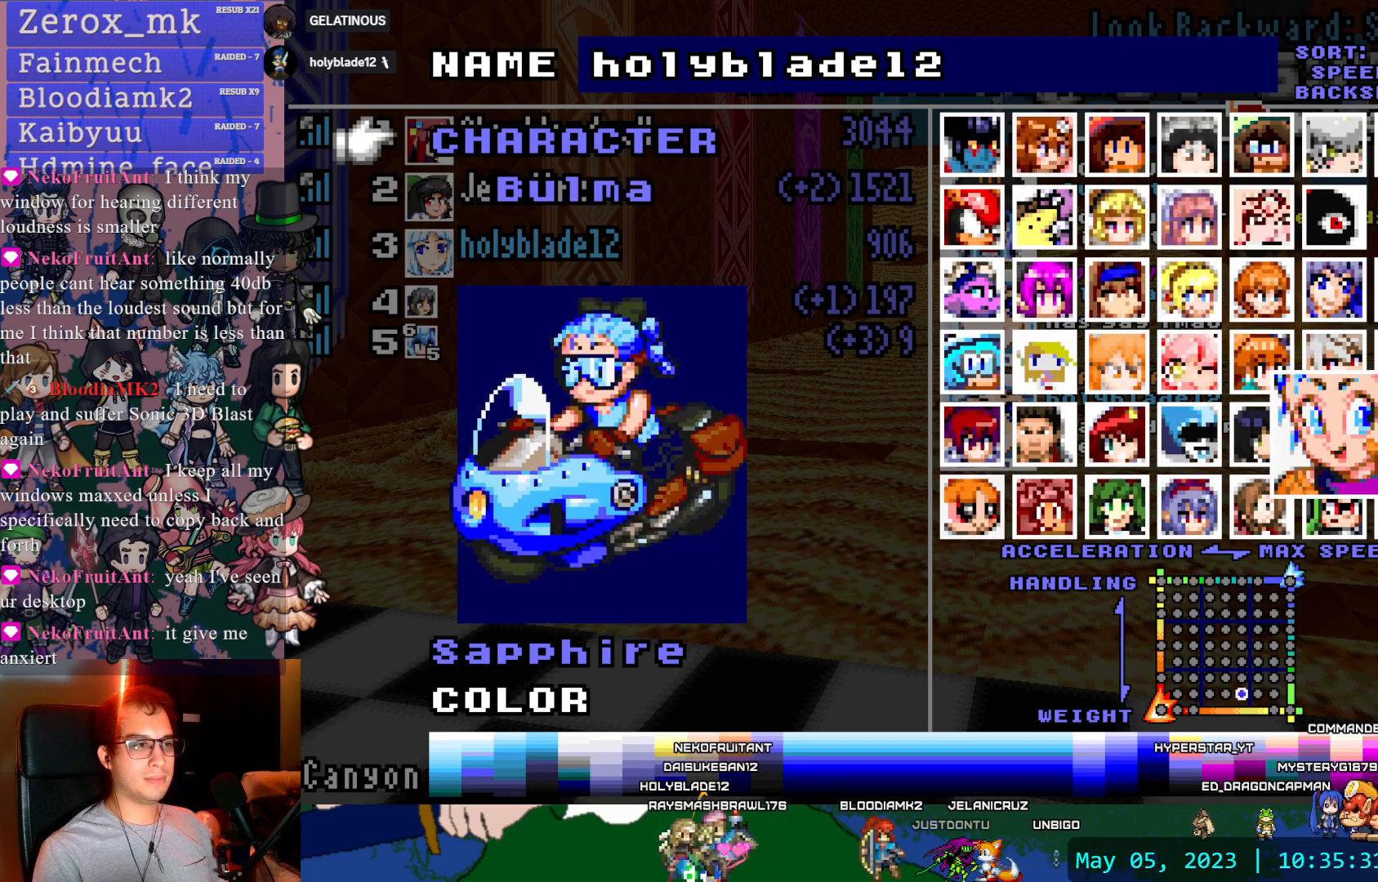
{"buttons": ["DPAD_LEFT"], "left_stick": "center", "right_stick": "center", "events": [[283, "DPAD_LEFT", "down"], [400, "DPAD_LEFT", "up"], [467, "DPAD_LEFT", "down"]]}
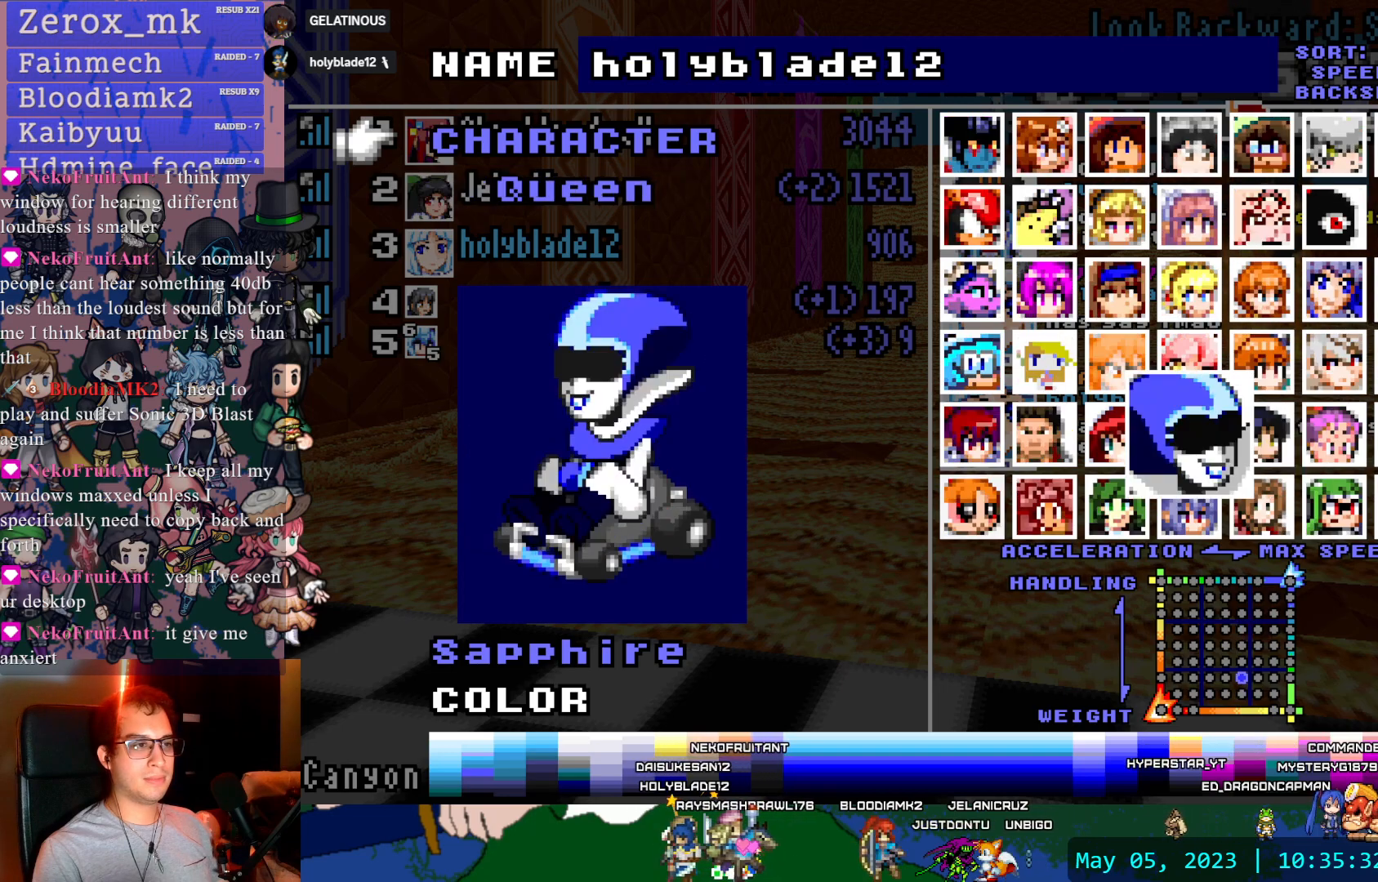
{"buttons": ["DPAD_DOWN"], "left_stick": "center", "right_stick": "center", "events": [[50, "DPAD_LEFT", "up"], [117, "DPAD_LEFT", "down"], [250, "DPAD_LEFT", "up"], [483, "DPAD_DOWN", "down"]]}
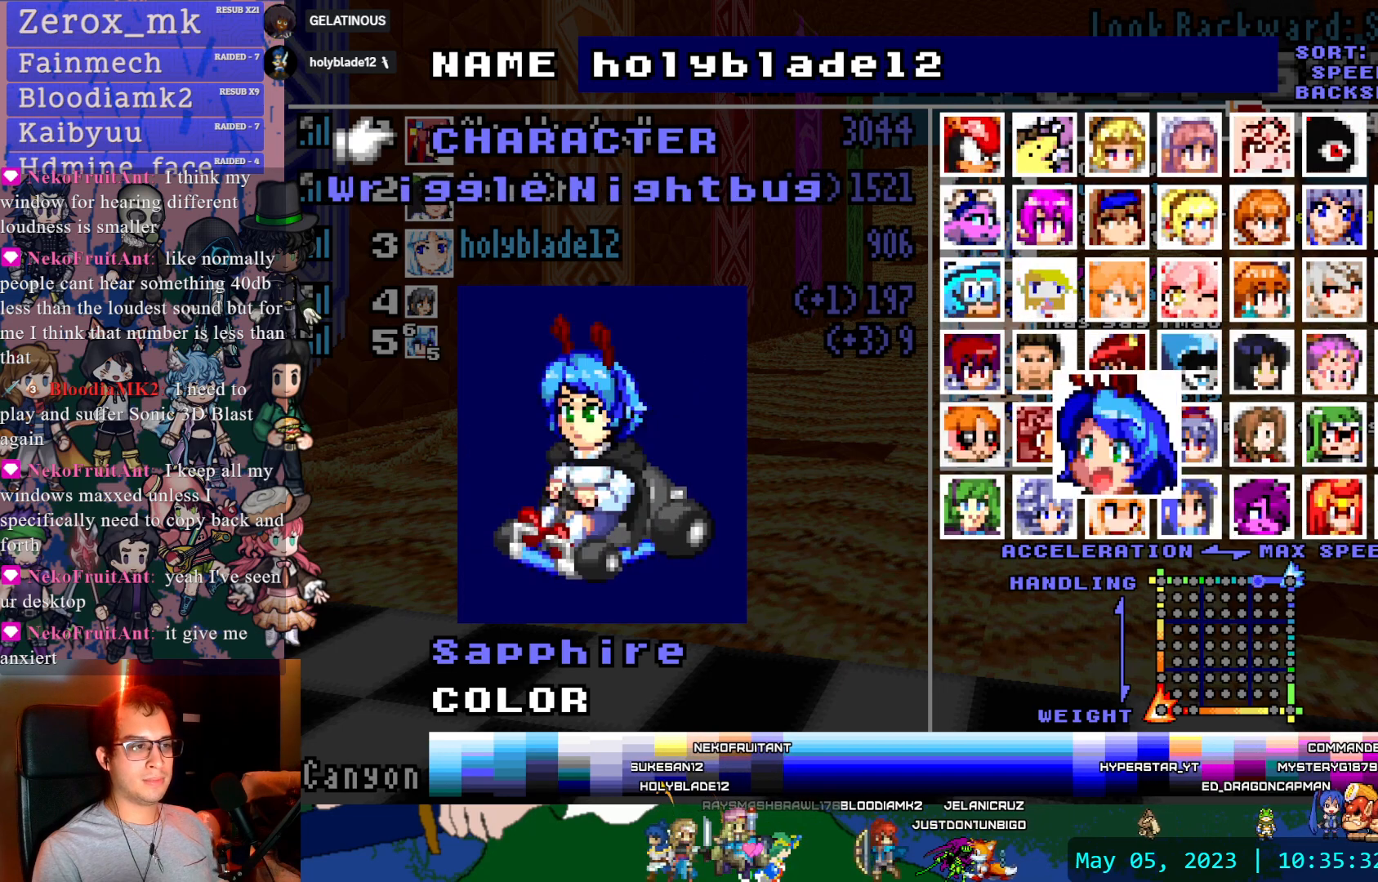
{"buttons": [], "left_stick": "center", "right_stick": "center", "events": [[117, "DPAD_DOWN", "up"]]}
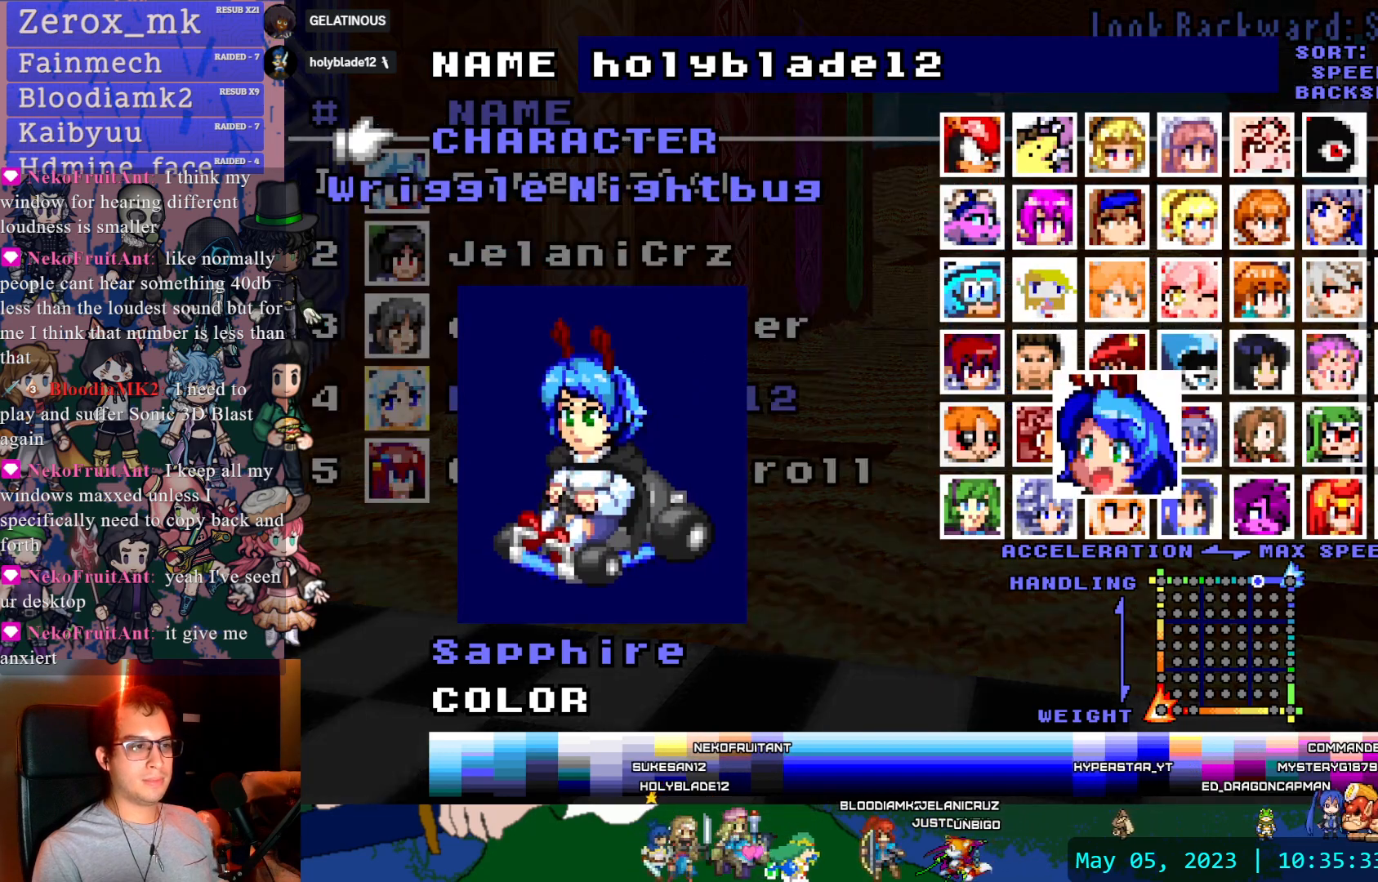
{"buttons": [], "left_stick": "center", "right_stick": "center", "events": []}
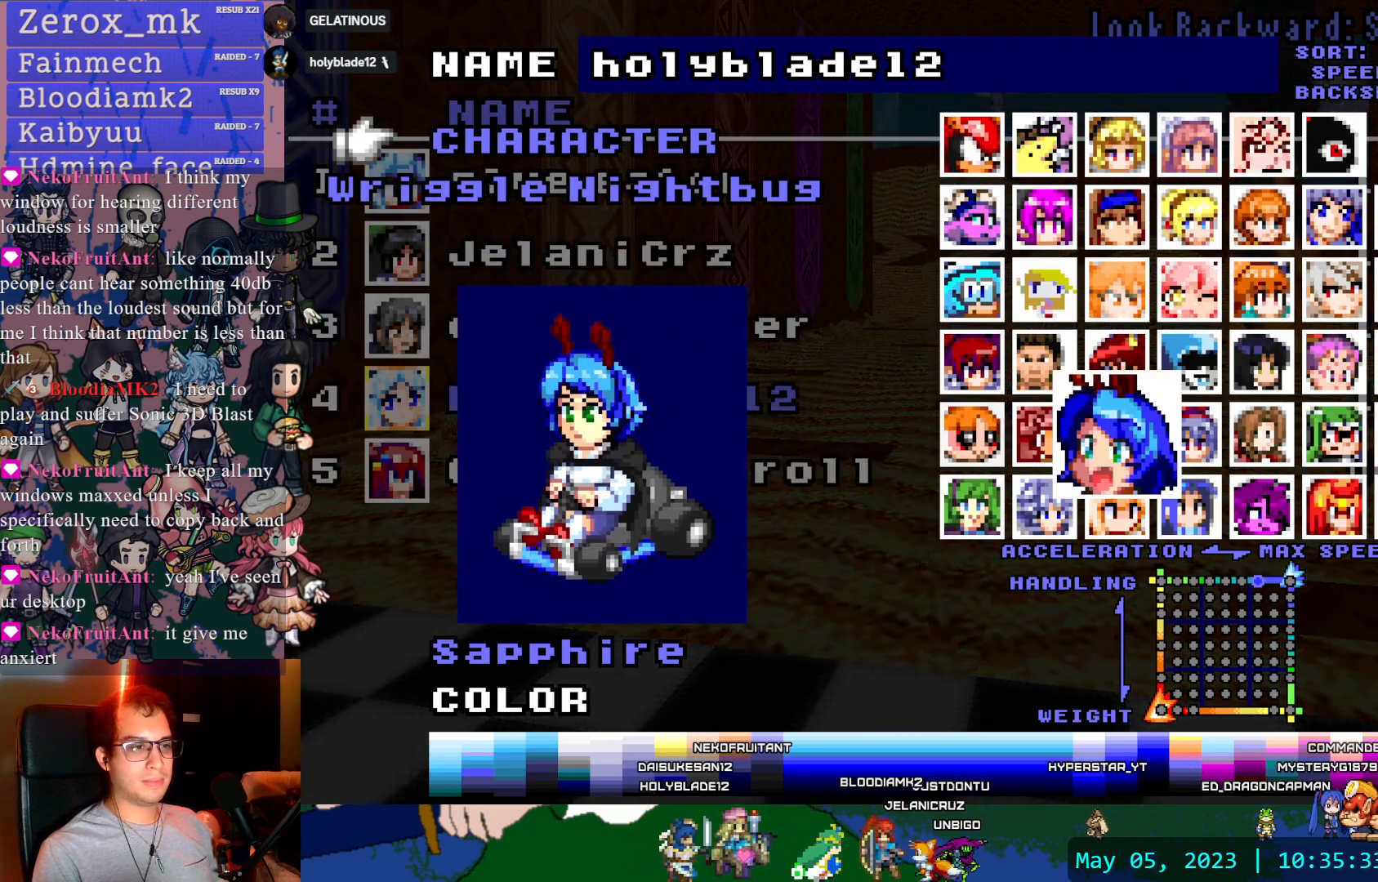
{"buttons": ["DPAD_DOWN"], "left_stick": "center", "right_stick": "center", "events": [[467, "DPAD_DOWN", "down"]]}
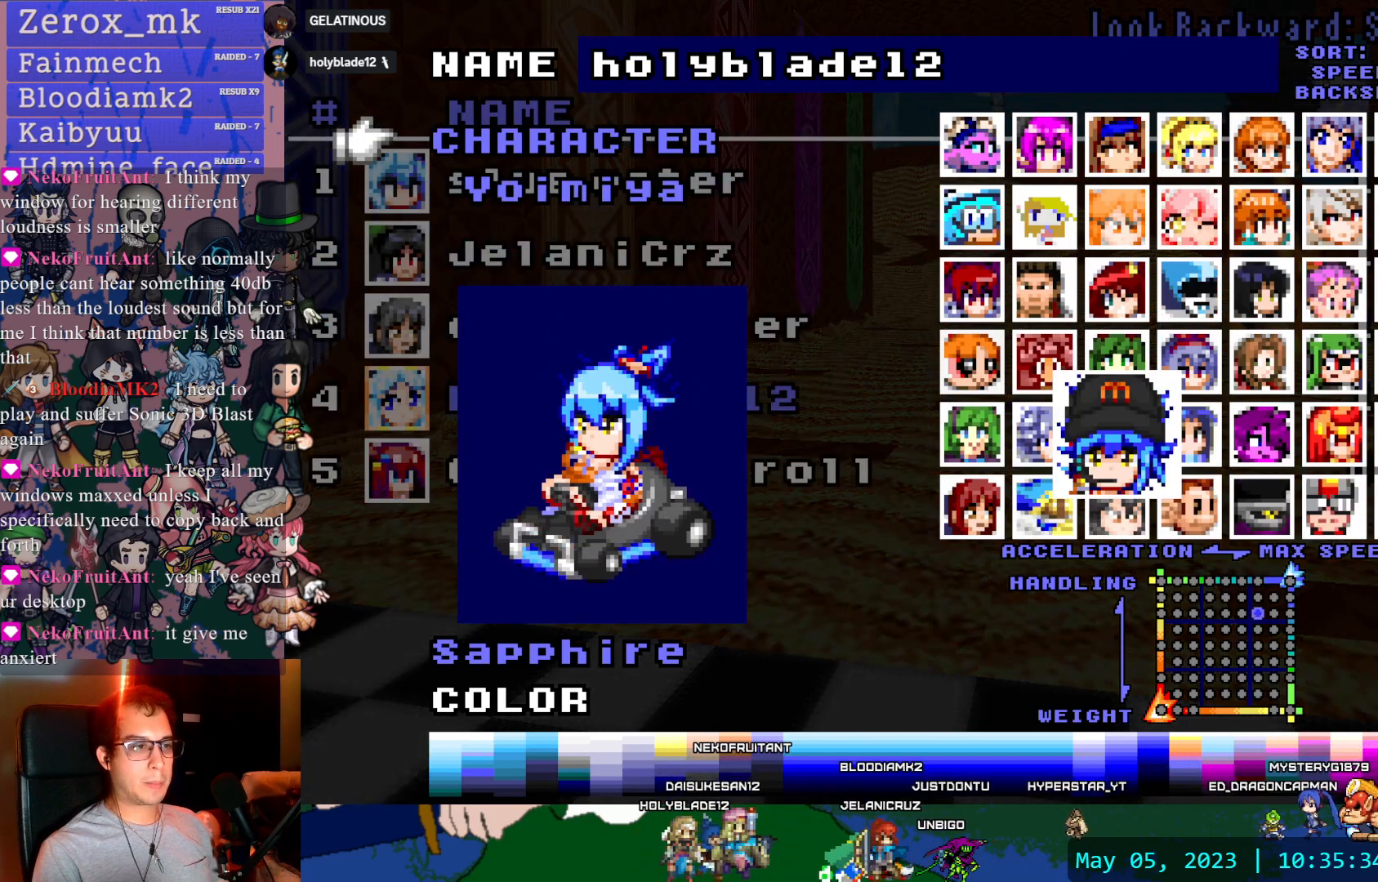
{"buttons": [], "left_stick": "center", "right_stick": "center", "events": [[100, "DPAD_DOWN", "up"]]}
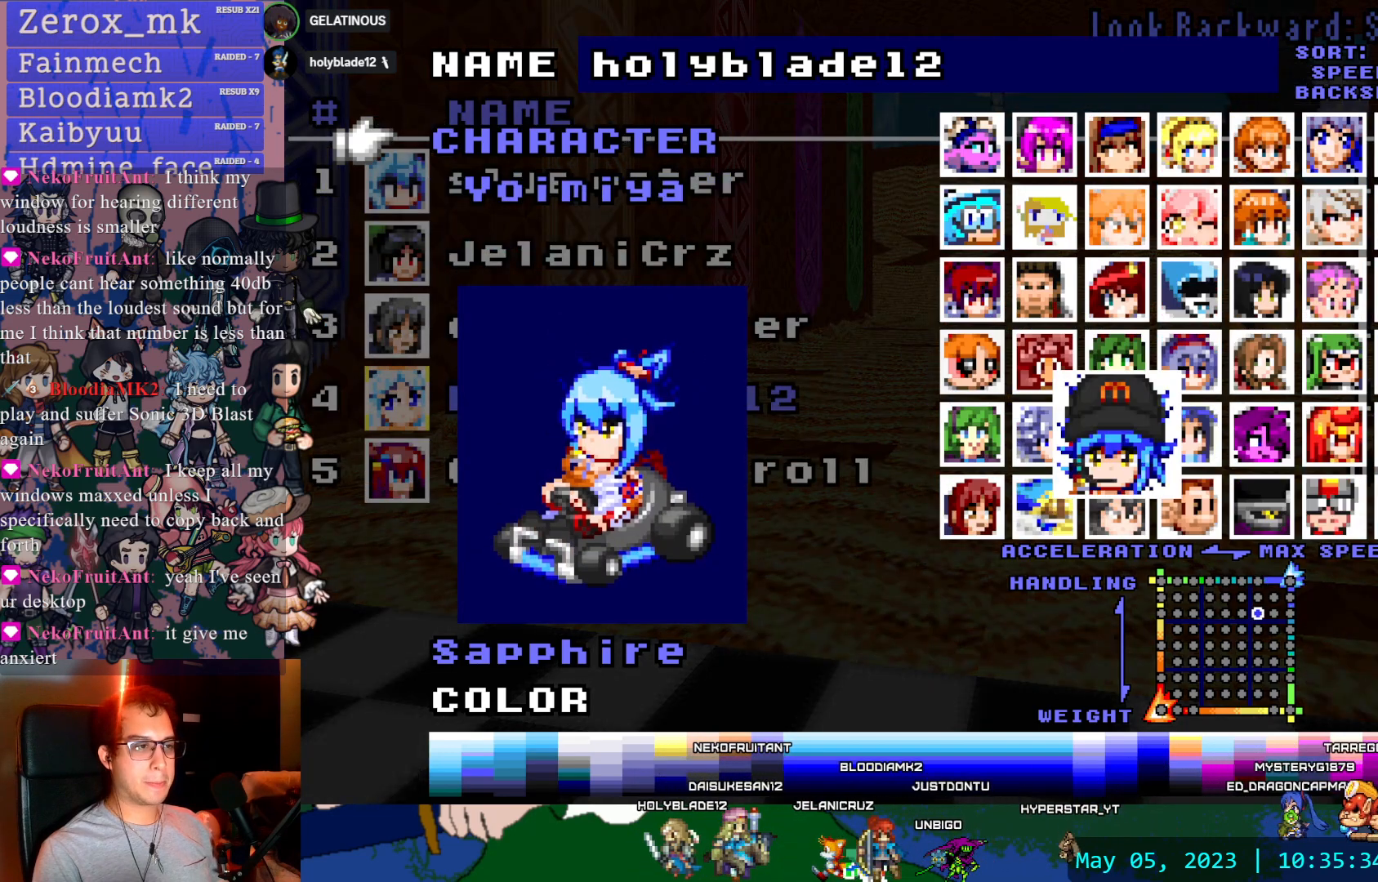
{"buttons": [], "left_stick": "center", "right_stick": "center", "events": [[250, "DPAD_LEFT", "down"], [383, "DPAD_LEFT", "up"]]}
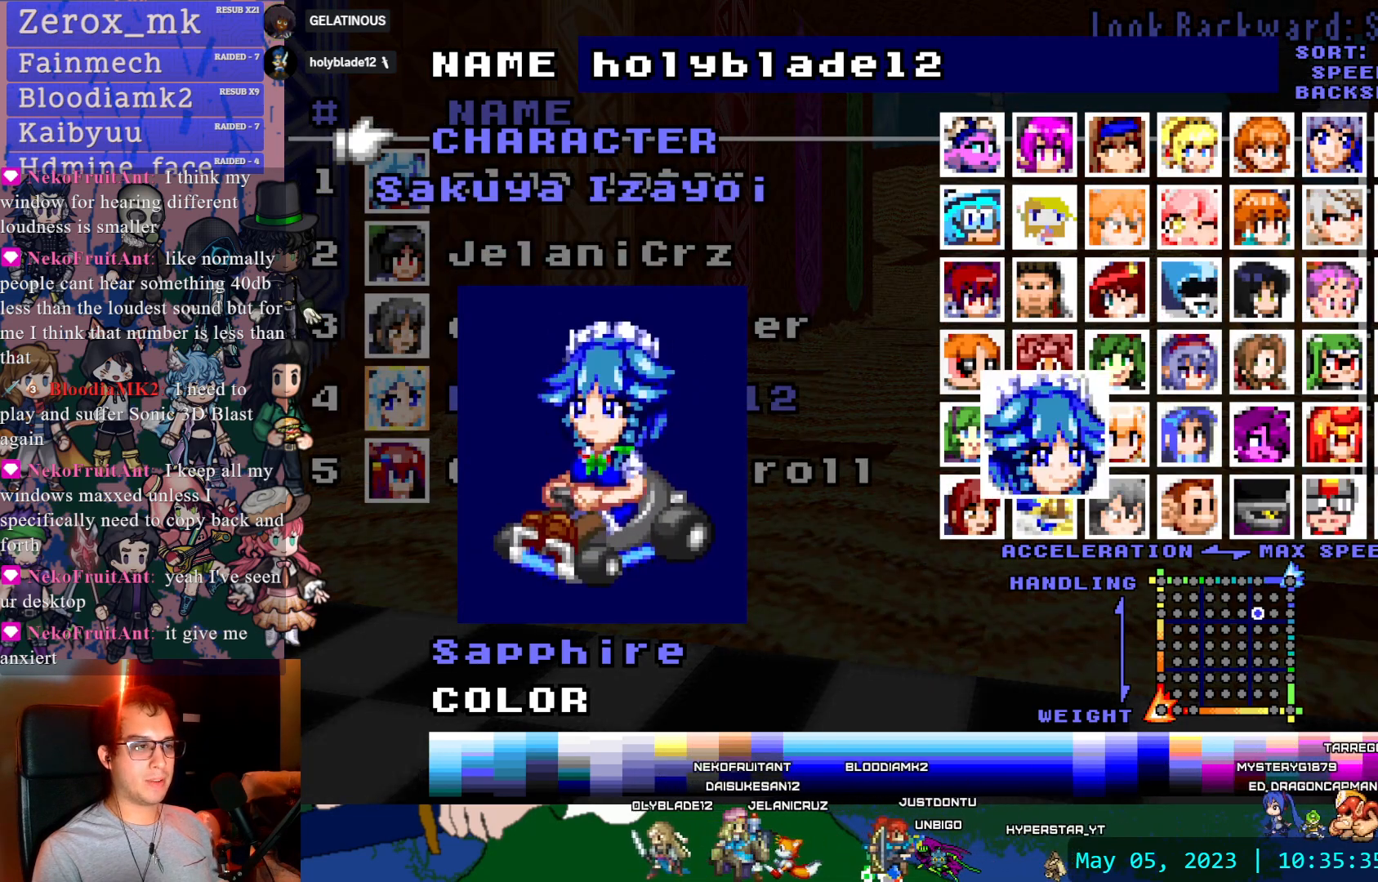
{"buttons": [], "left_stick": "center", "right_stick": "center", "events": [[200, "DPAD_DOWN", "down"], [333, "DPAD_DOWN", "up"]]}
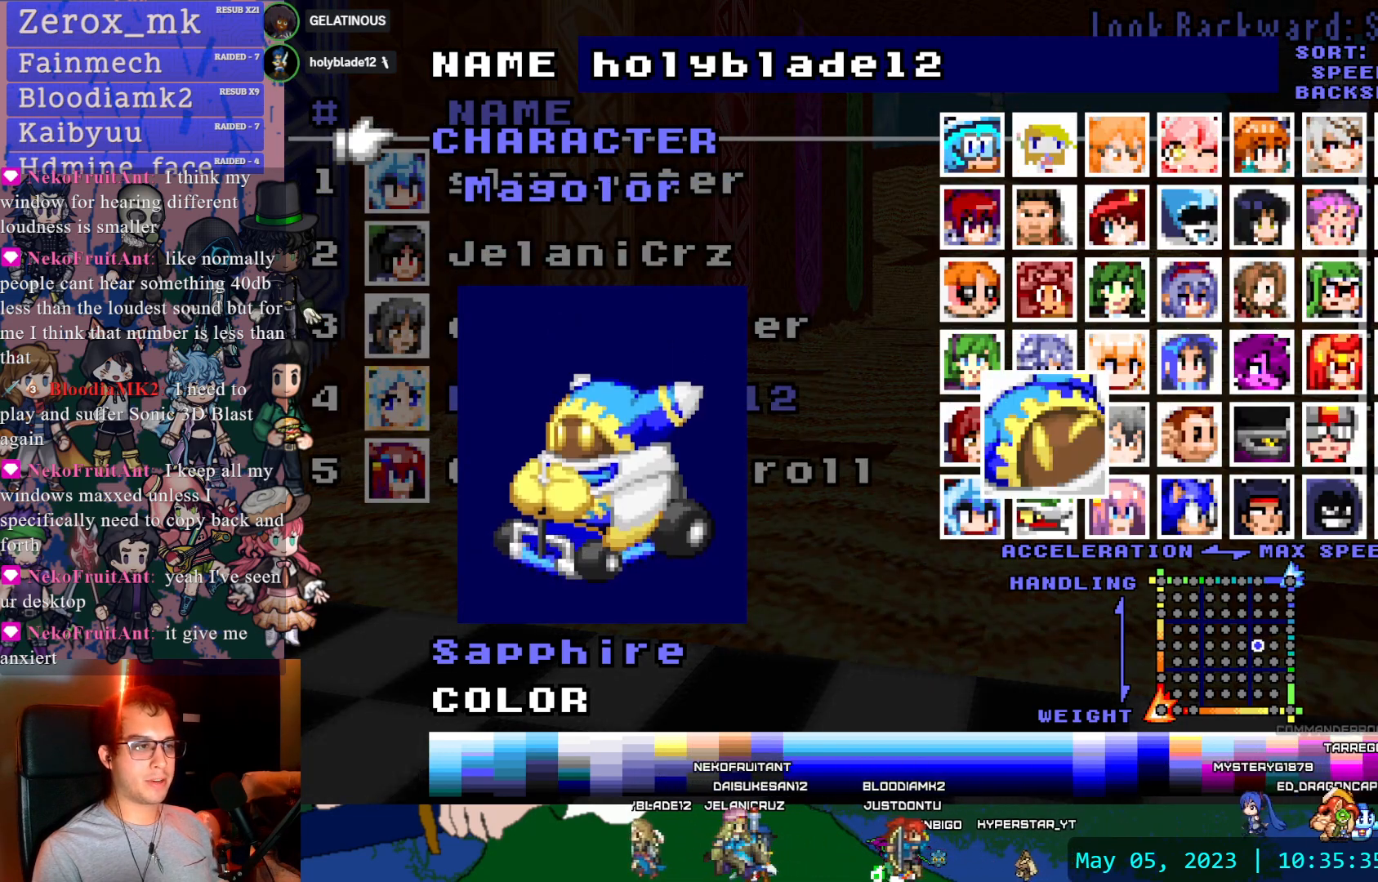
{"buttons": [], "left_stick": "up", "right_stick": "center", "events": [[233, "DPAD_DOWN", "down"], [367, "DPAD_DOWN", "up"], [467, "left_stick", "up"]]}
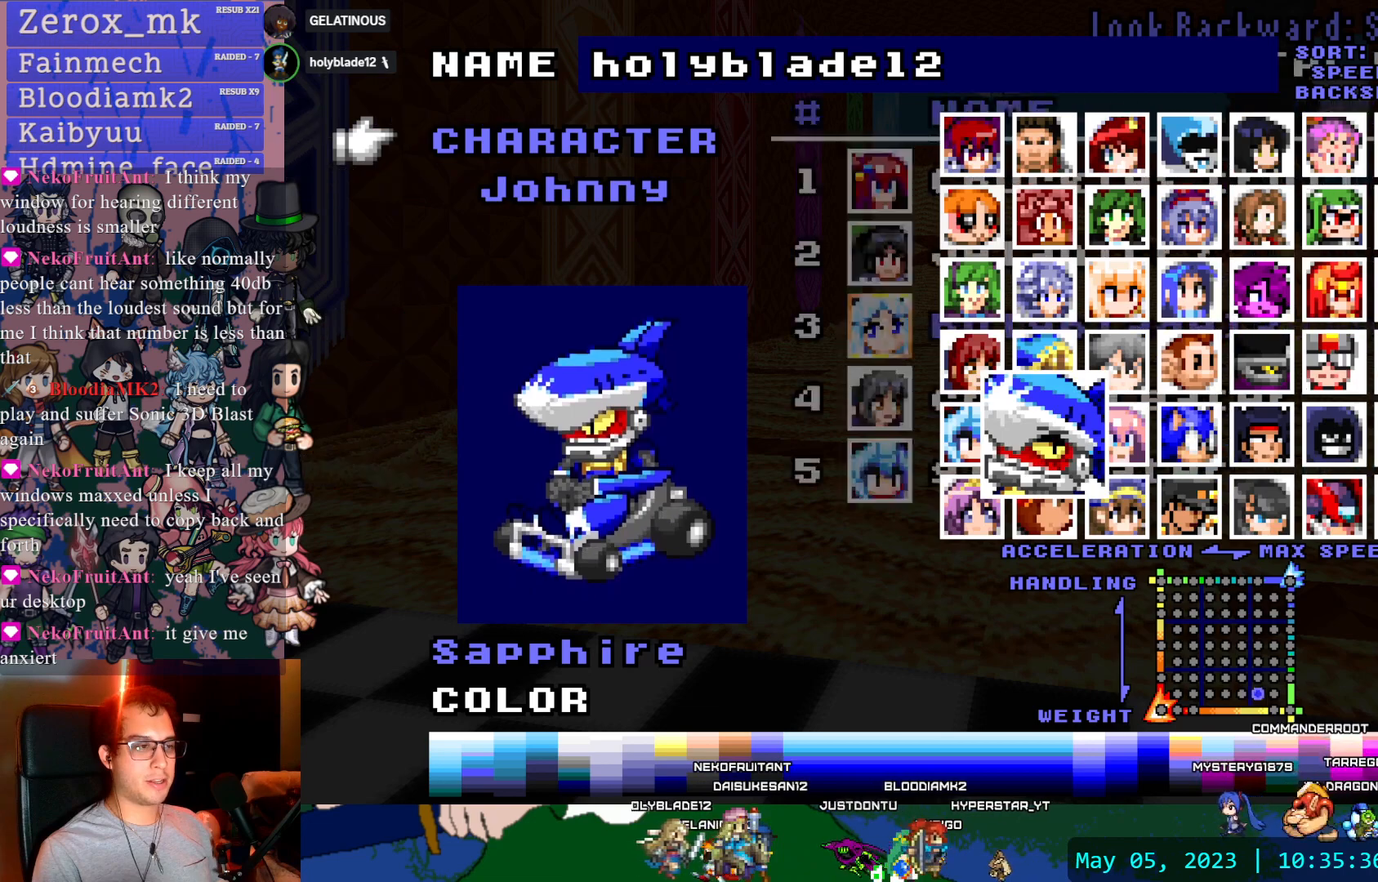
{"buttons": [], "left_stick": "center", "right_stick": "center", "events": [[17, "left_stick", "center"], [350, "DPAD_DOWN", "down"], [483, "DPAD_DOWN", "up"]]}
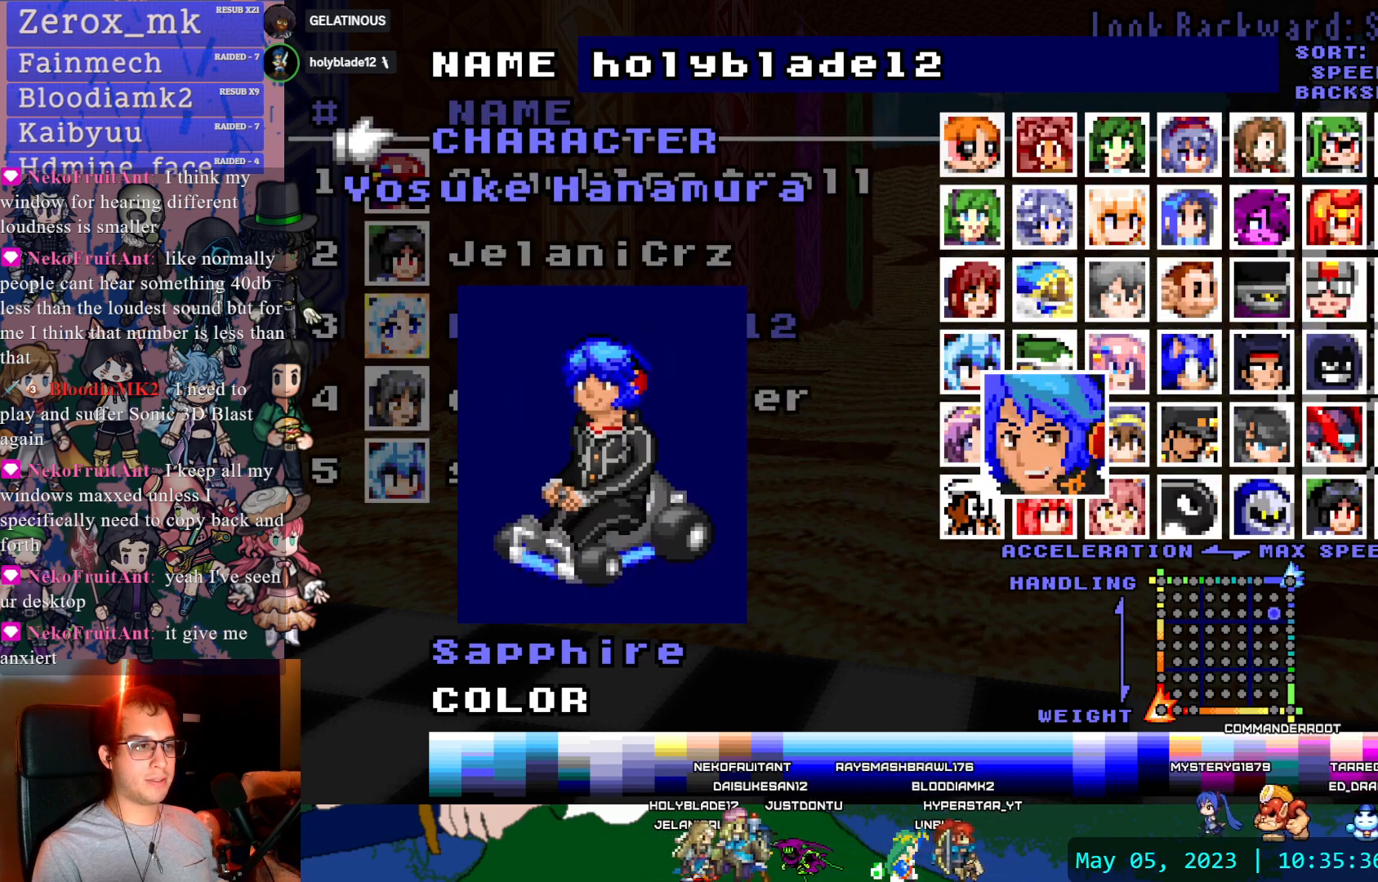
{"buttons": [], "left_stick": "center", "right_stick": "center", "events": [[233, "DPAD_UP", "down"], [367, "DPAD_UP", "up"]]}
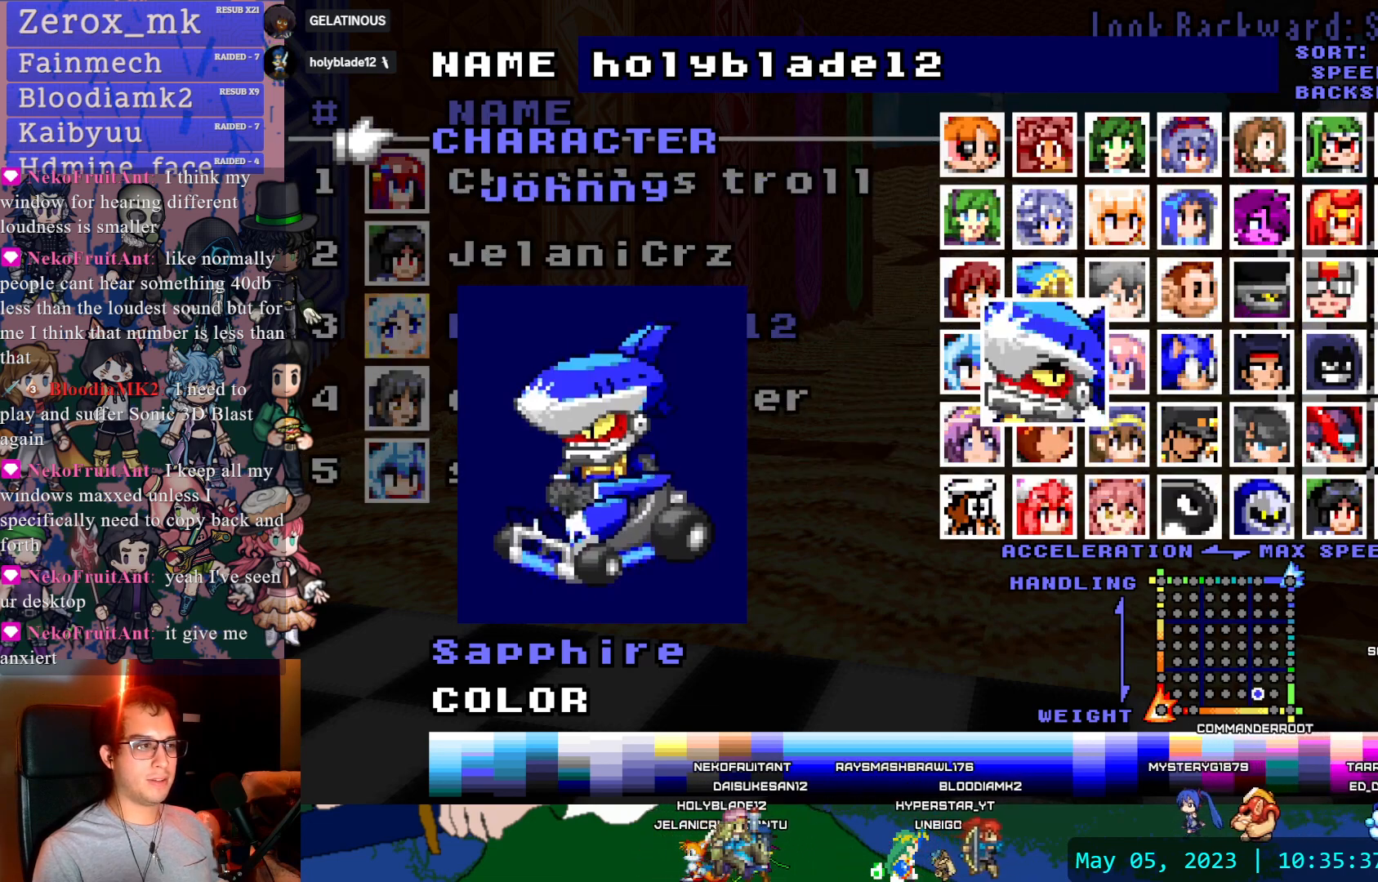
{"buttons": [], "left_stick": "center", "right_stick": "center", "events": []}
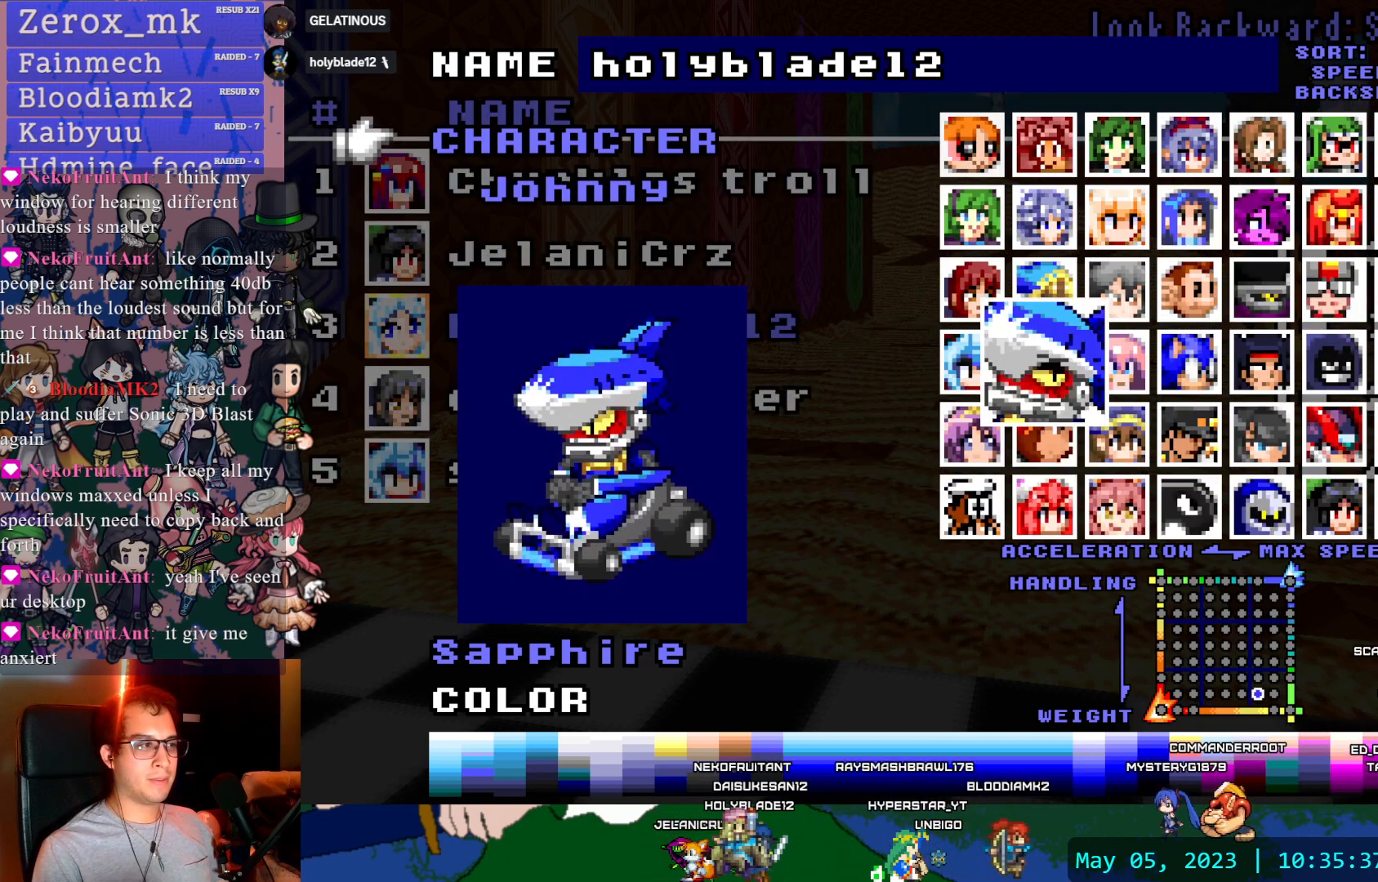
{"buttons": [], "left_stick": "center", "right_stick": "center", "events": []}